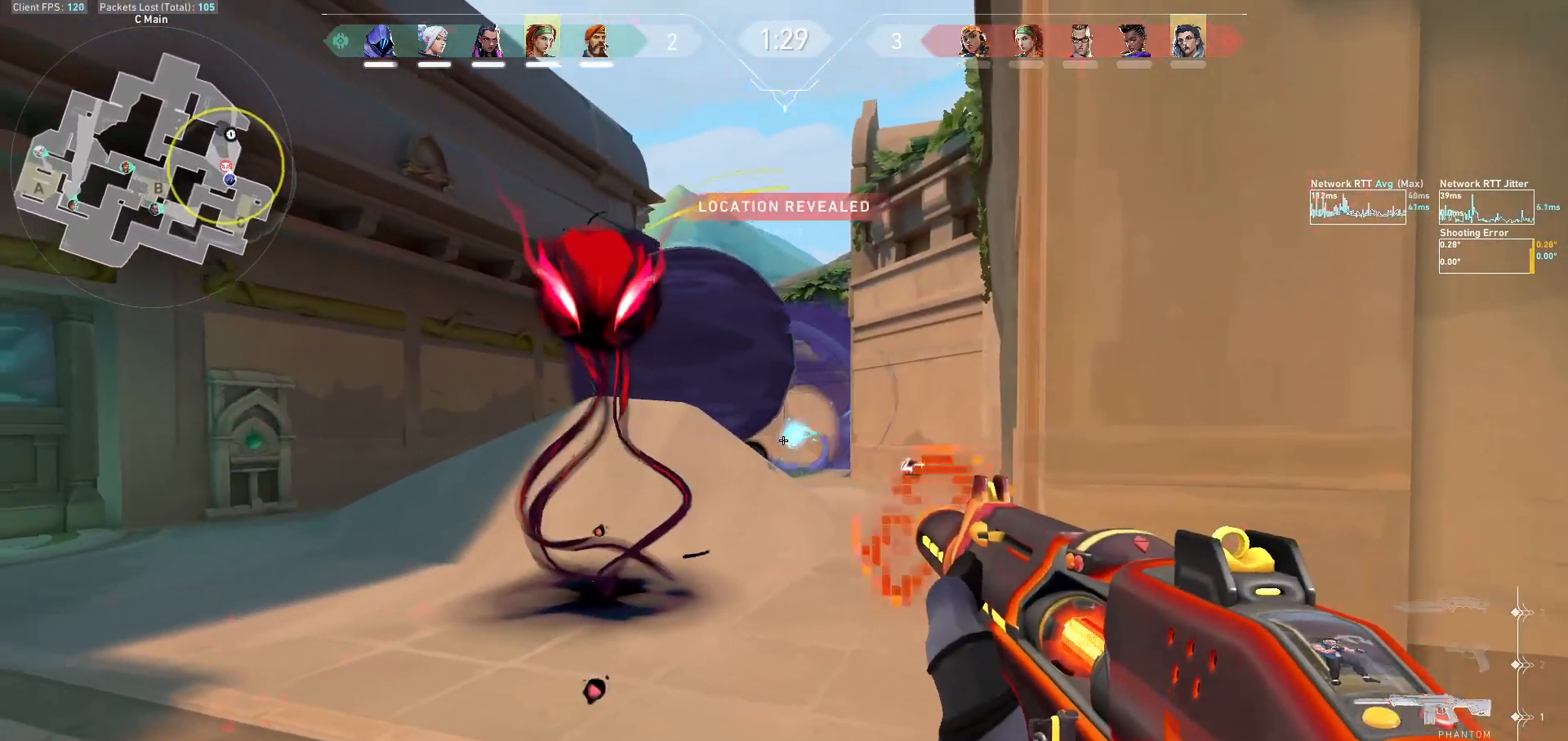
Gameplay with keyboard and mouse; each line is a JSON object with the keys and mouse buttons held at the frame after it. "events" lists presses ("down") and releases ("up") of "a", "ctrl", "d", "e", "f", "q", "r", "s", "shift", "space", "tab", "w", "mouse_left", "mouse_wheel", "mouse_right", "mouse_mb4" and "mouse_mb5" between this image and that frame as [ms after this image, input, new state], when the widget could be followed in between. "mouse_left", "mouse_wheel", "mouse_right", "mouse_mb4", "mouse_mb5" = the "left", "wheel", "right", "mb4", "mb5" buttons of the "mouse" list. No other keys are recorded. "wheel" means that the mouse wheel is clicked or scrolled. Not read: mouse_move.
{"keys": ["d", "s"], "mouse": ["left"], "events": [[300, "s", "down"], [433, "mouse_left", "down"]]}
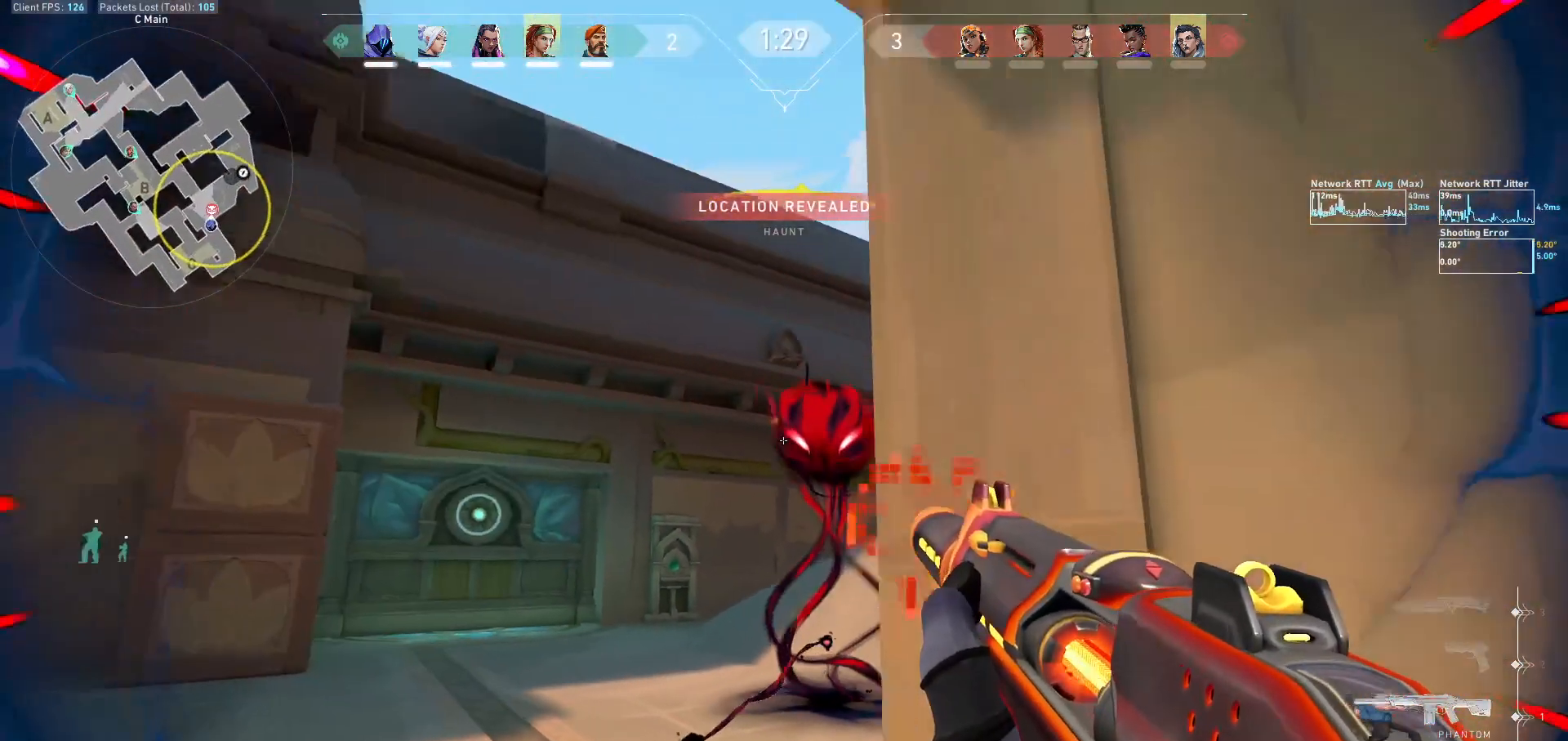
{"keys": ["a", "s"], "mouse": [], "events": [[33, "d", "up"], [167, "a", "down"], [267, "mouse_left", "up"]]}
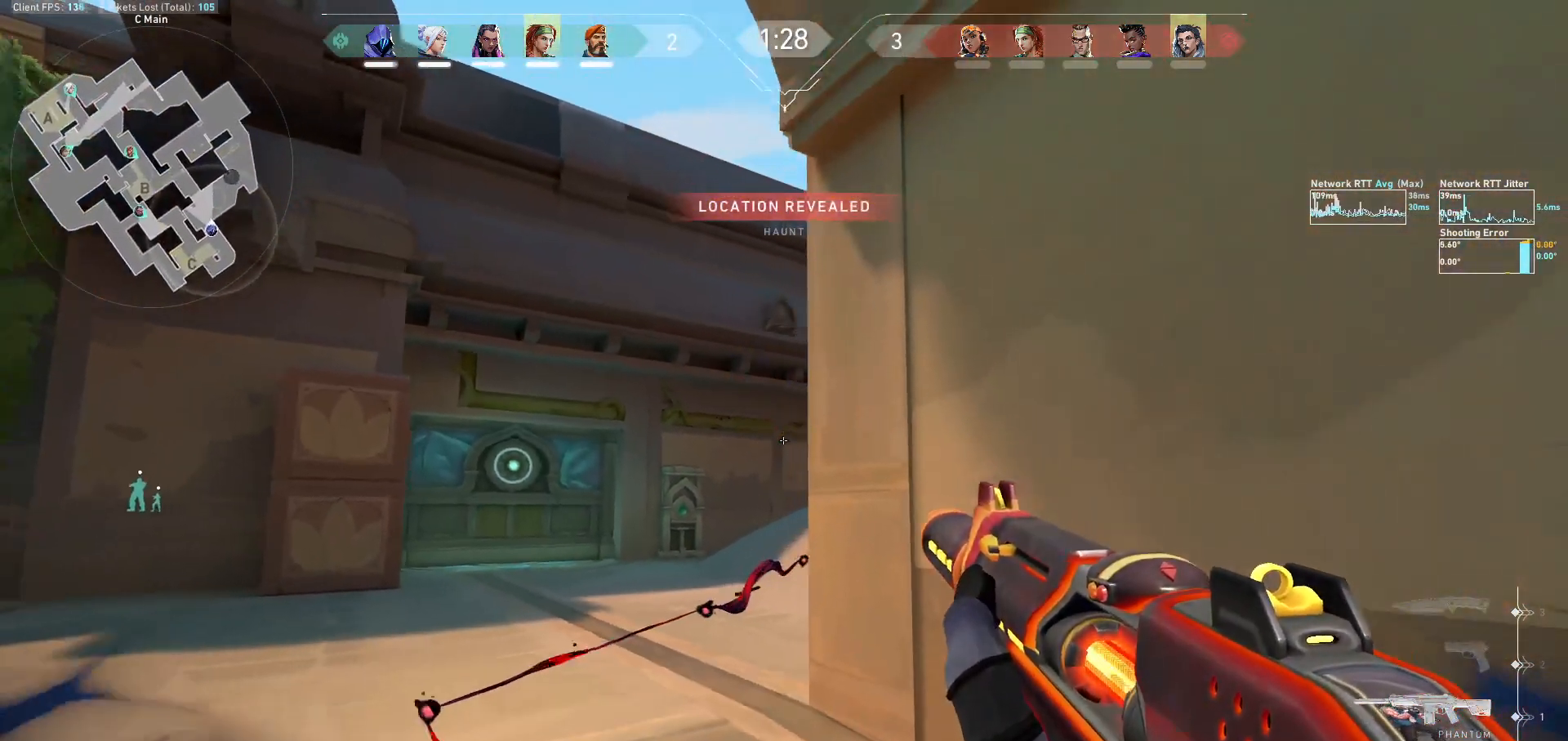
{"keys": ["s"], "mouse": [], "events": [[100, "a", "up"], [167, "e", "down"], [300, "e", "up"]]}
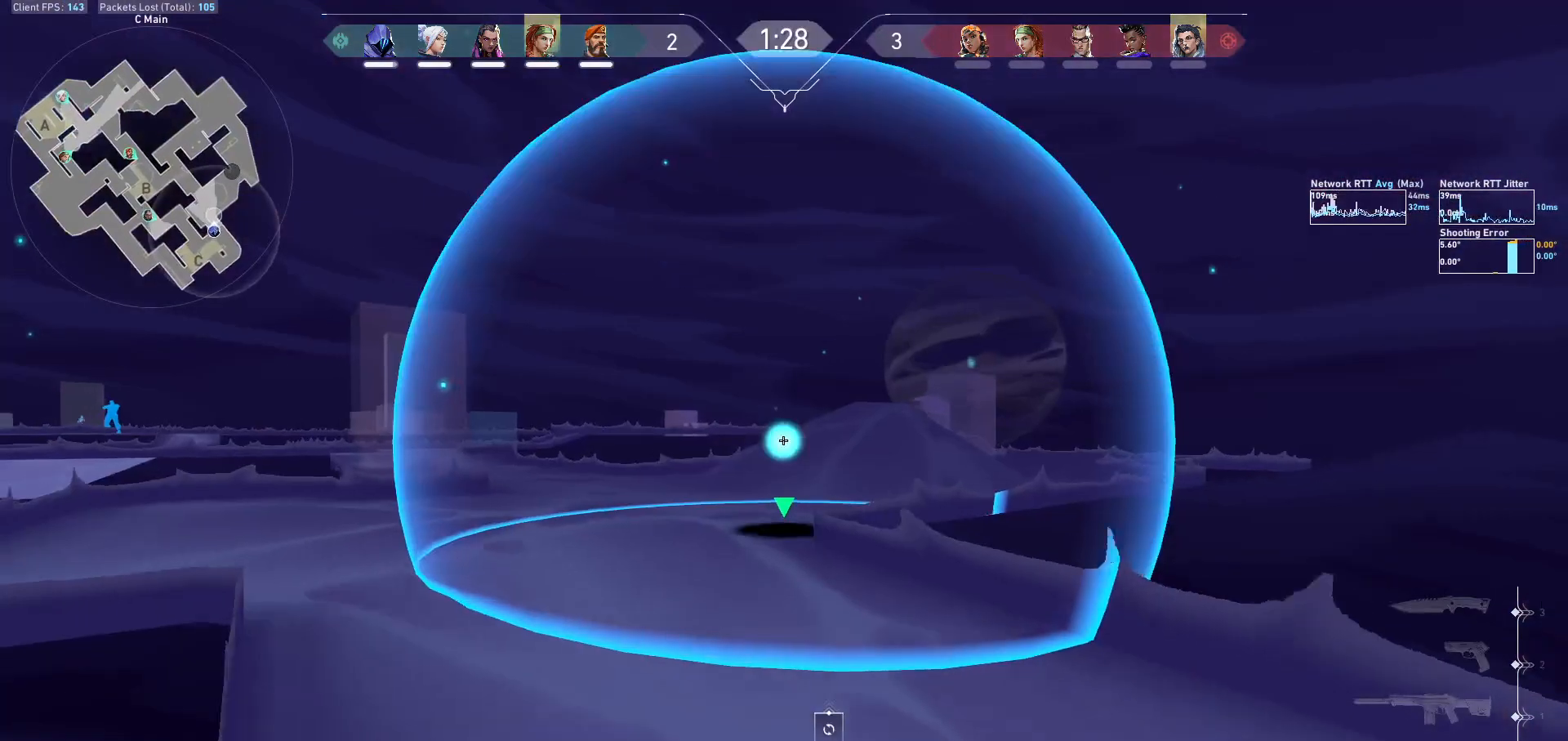
{"keys": ["a", "s"], "mouse": [], "events": [[200, "e", "down"], [300, "e", "up"], [367, "e", "down"], [433, "a", "down"], [467, "e", "up"]]}
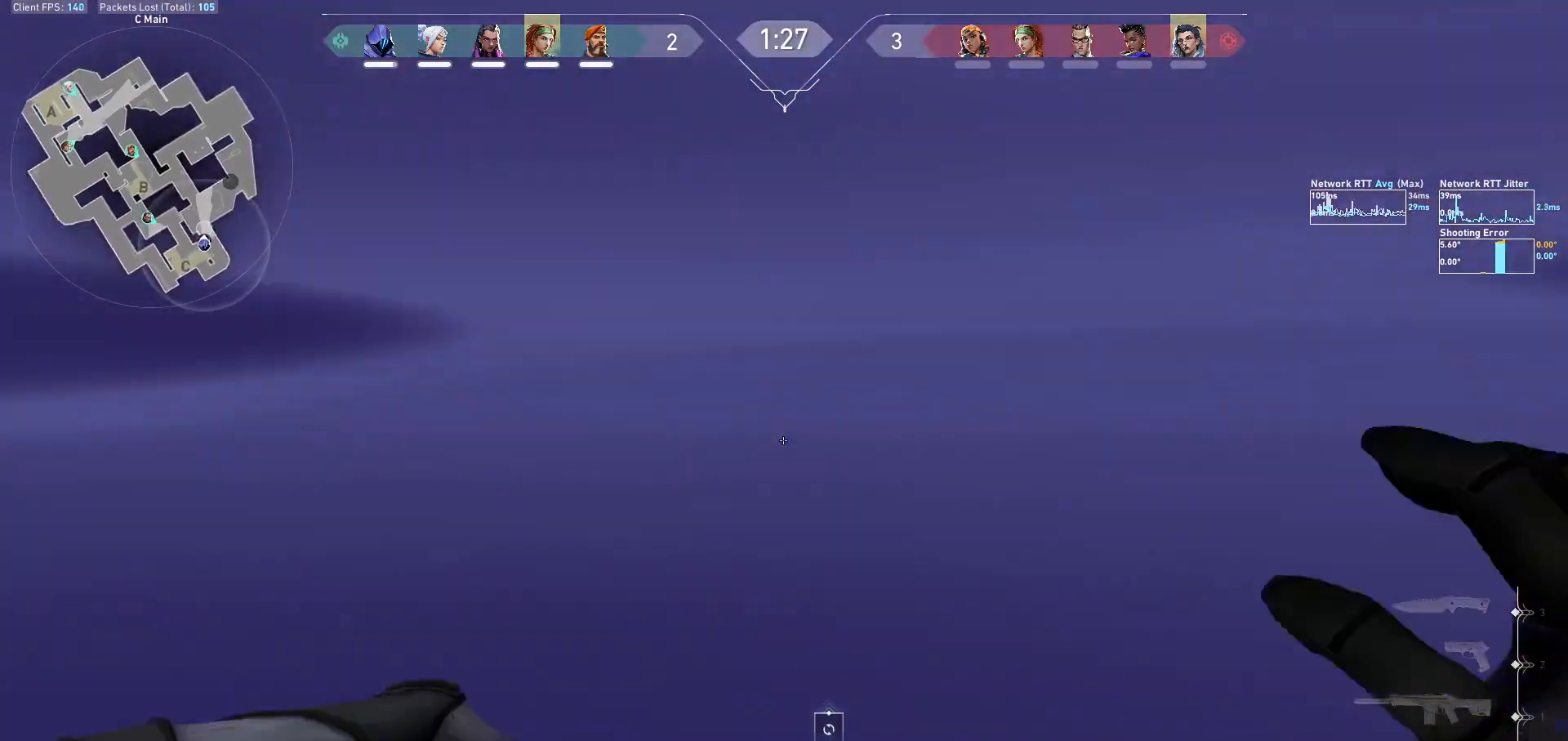
{"keys": ["a", "s"], "mouse": [], "events": [[100, "s", "up"], [233, "w", "down"], [333, "w", "up"], [500, "s", "down"]]}
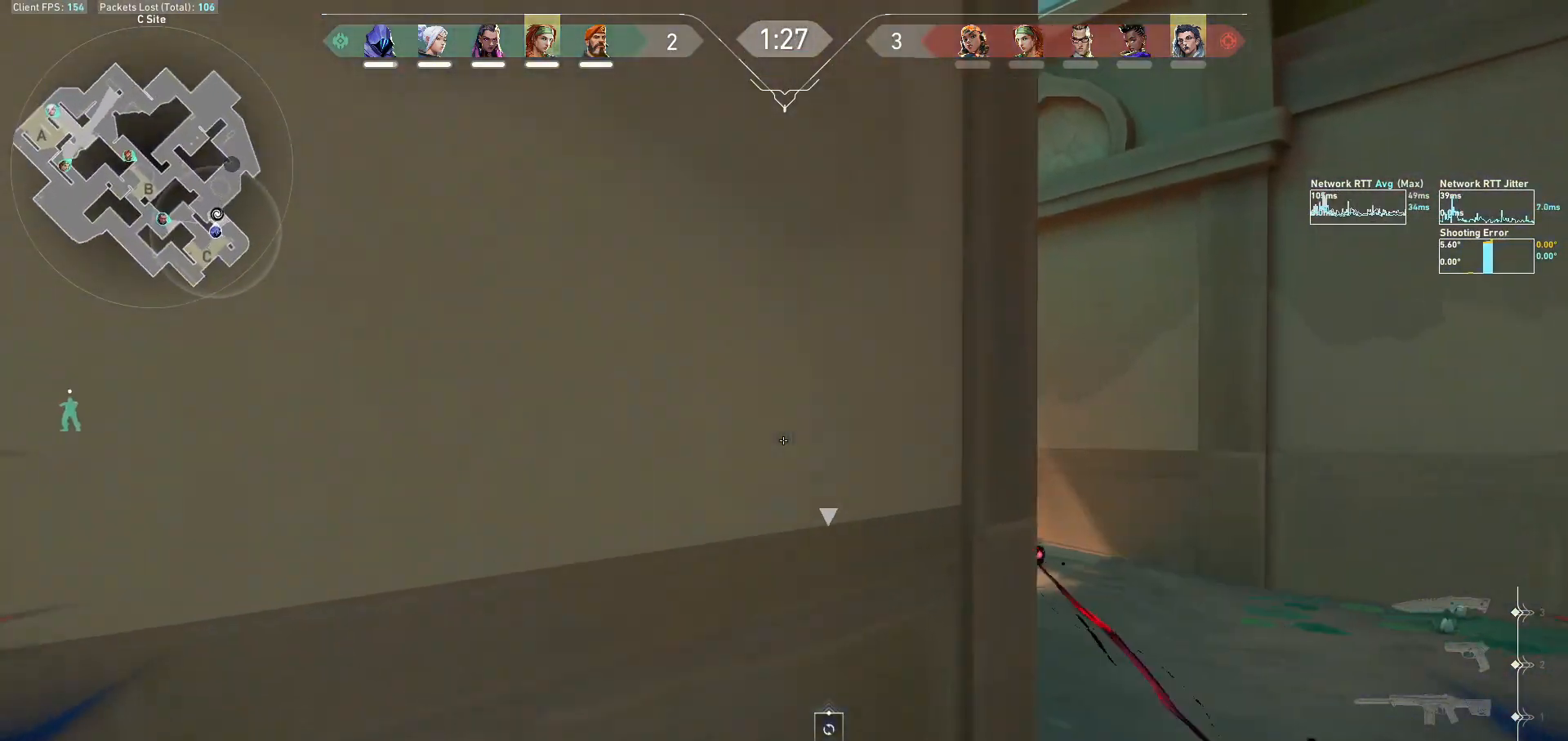
{"keys": ["s"], "mouse": [], "events": [[67, "mouse_right", "down"], [100, "mouse_right", "up"], [133, "a", "up"], [333, "r", "down"], [433, "r", "up"]]}
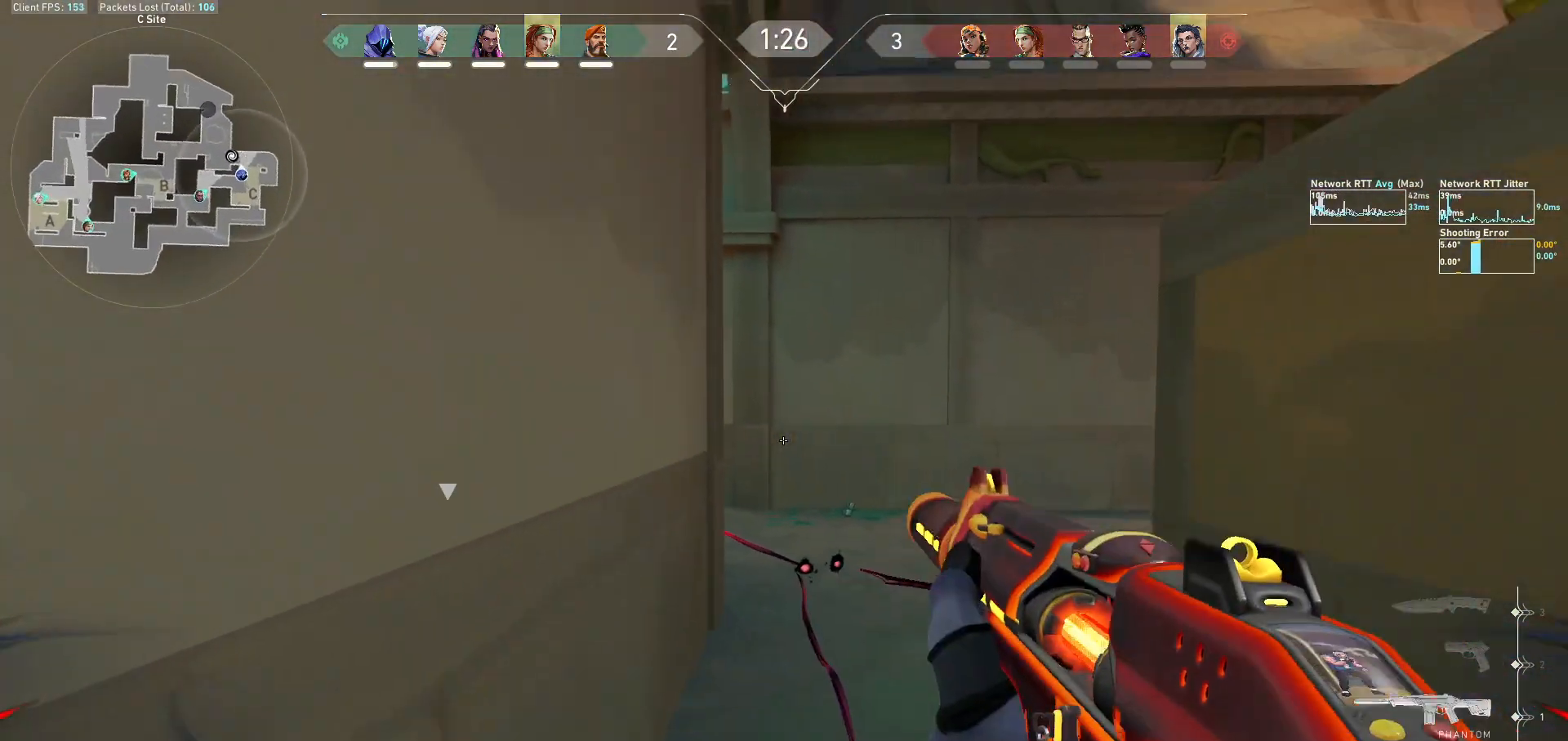
{"keys": ["s"], "mouse": [], "events": [[33, "r", "down"], [100, "r", "up"], [200, "r", "down"], [267, "r", "up"], [367, "r", "down"], [433, "r", "up"]]}
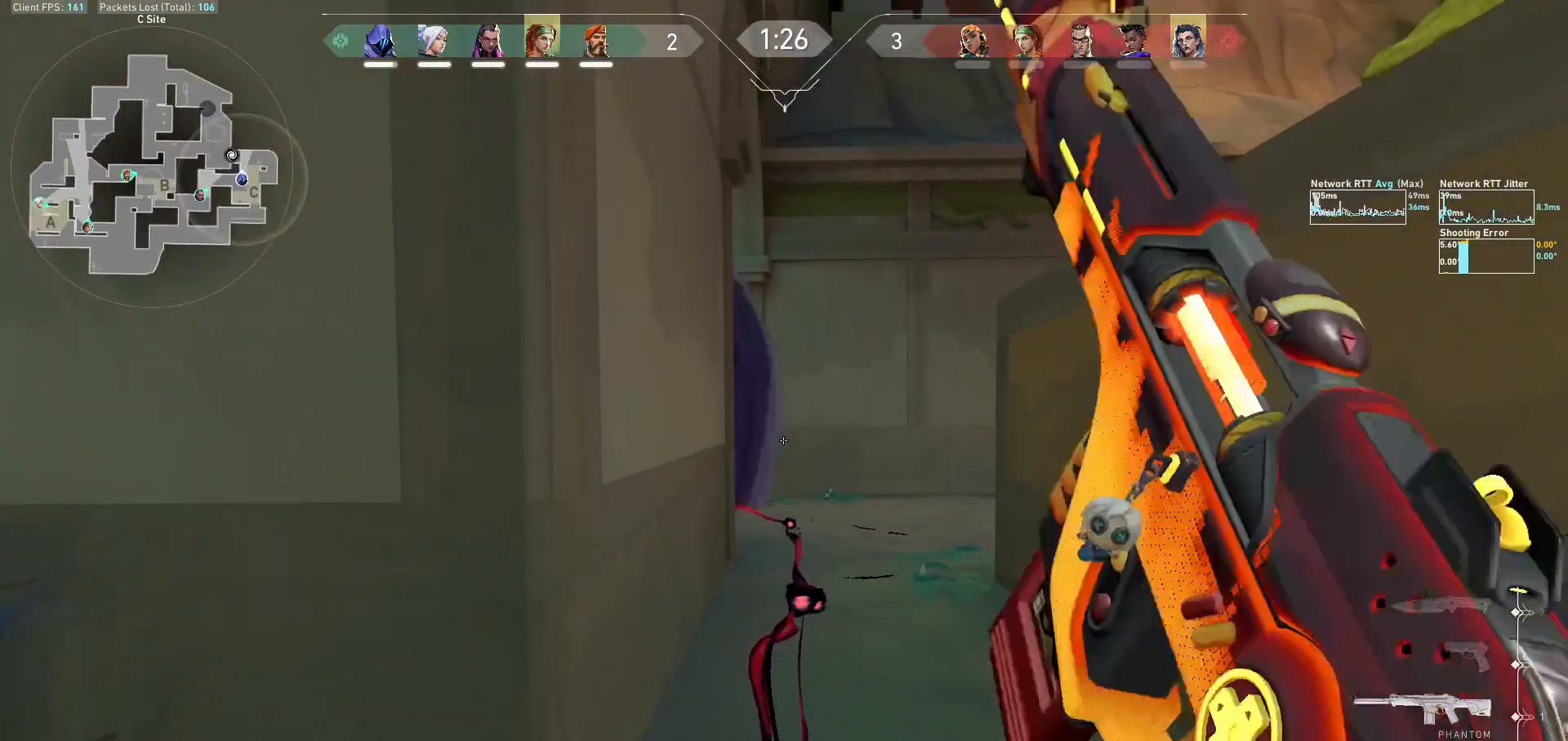
{"keys": ["d", "s"], "mouse": [], "events": [[67, "d", "down"]]}
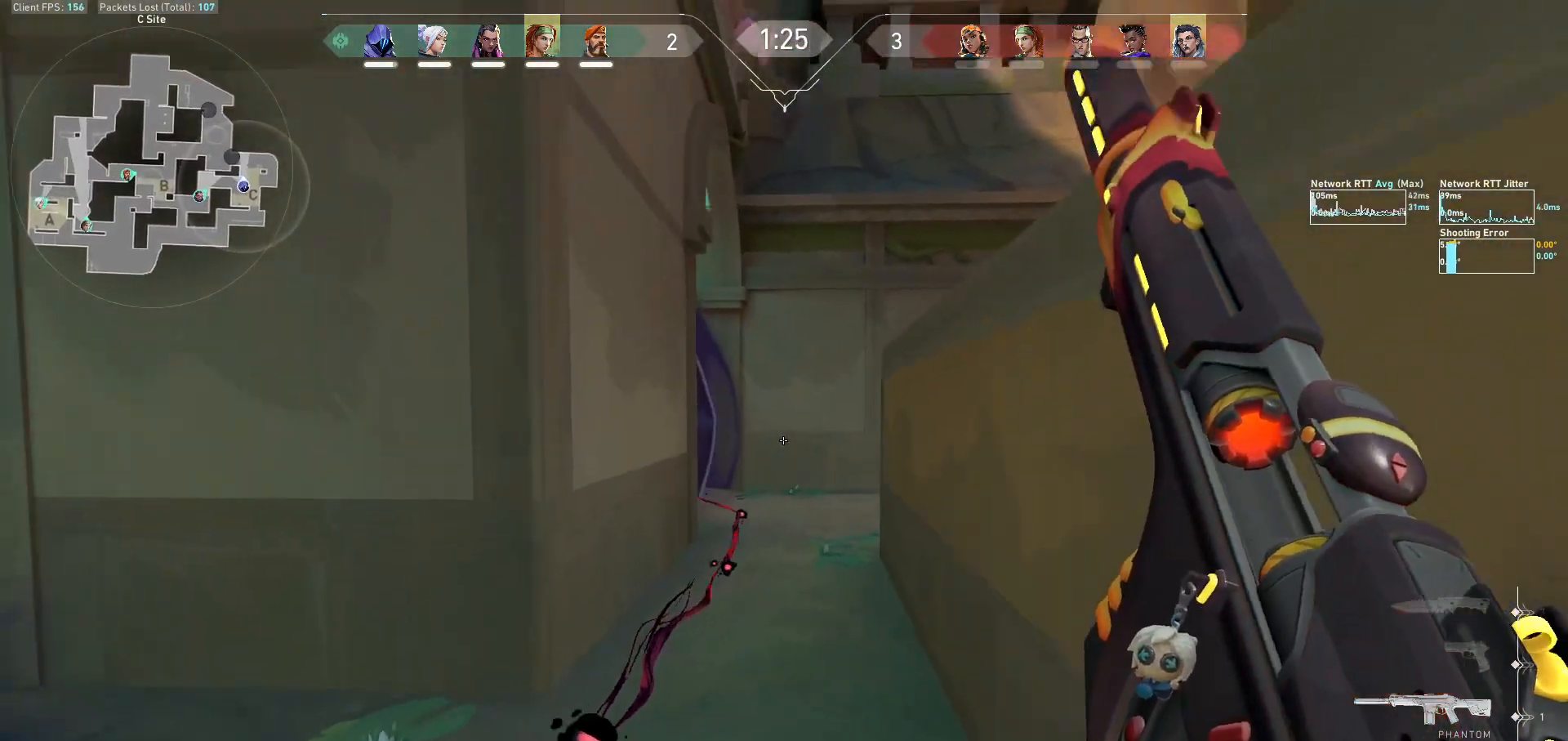
{"keys": ["d", "s"], "mouse": [], "events": [[200, "d", "up"], [333, "d", "down"]]}
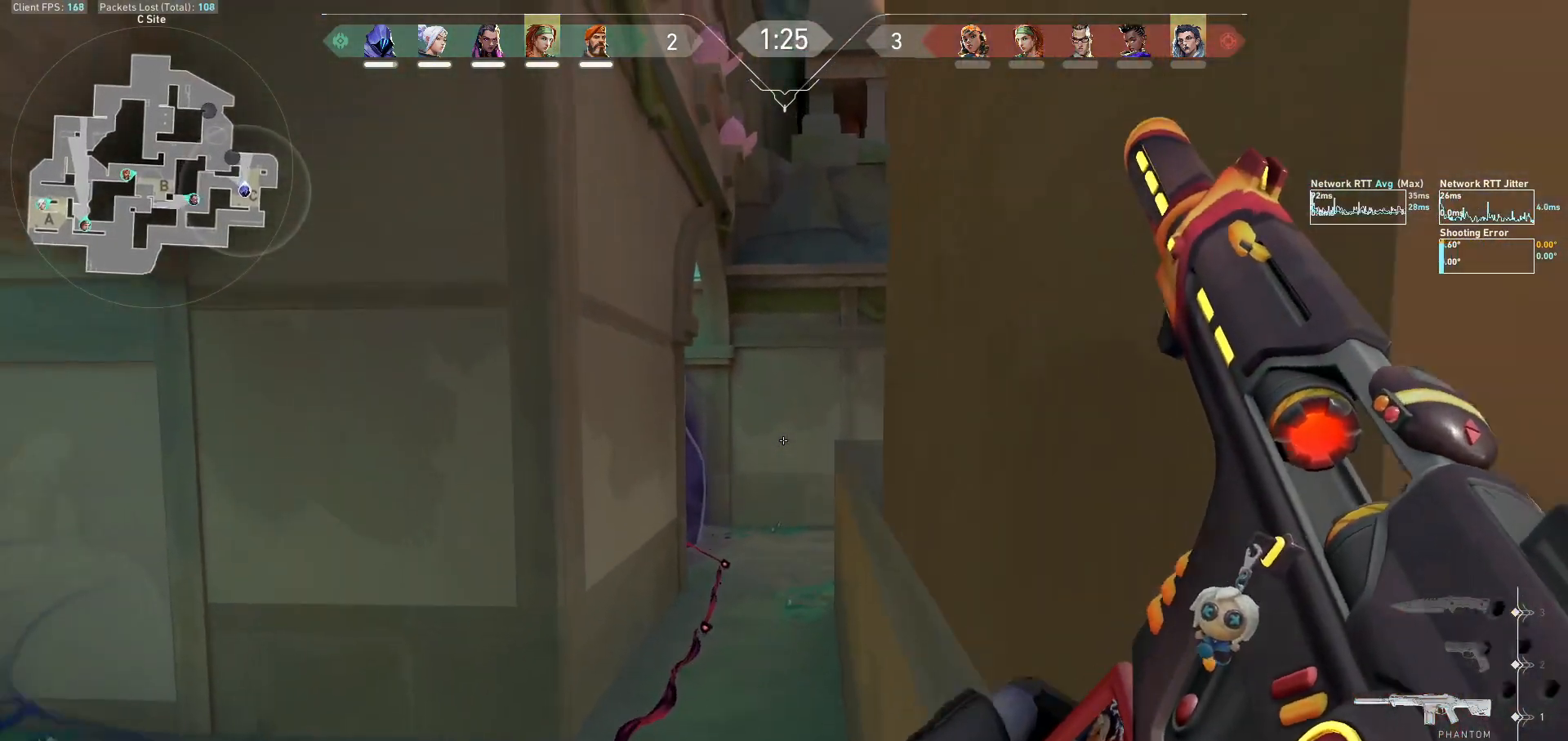
{"keys": ["d"], "mouse": [], "events": [[33, "s", "up"], [100, "d", "up"], [100, "s", "down"], [267, "d", "down"], [333, "s", "up"]]}
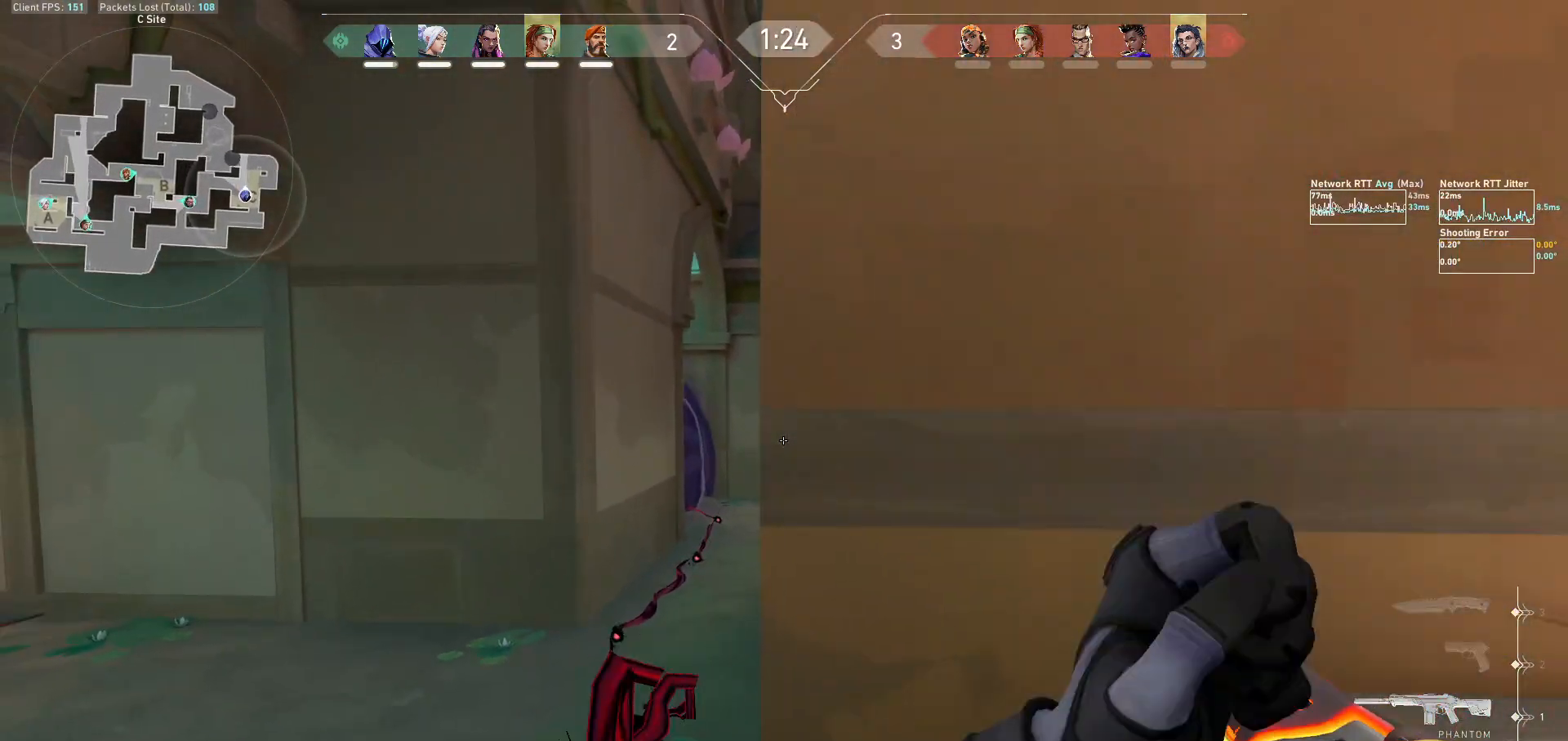
{"keys": ["d"], "mouse": [], "events": []}
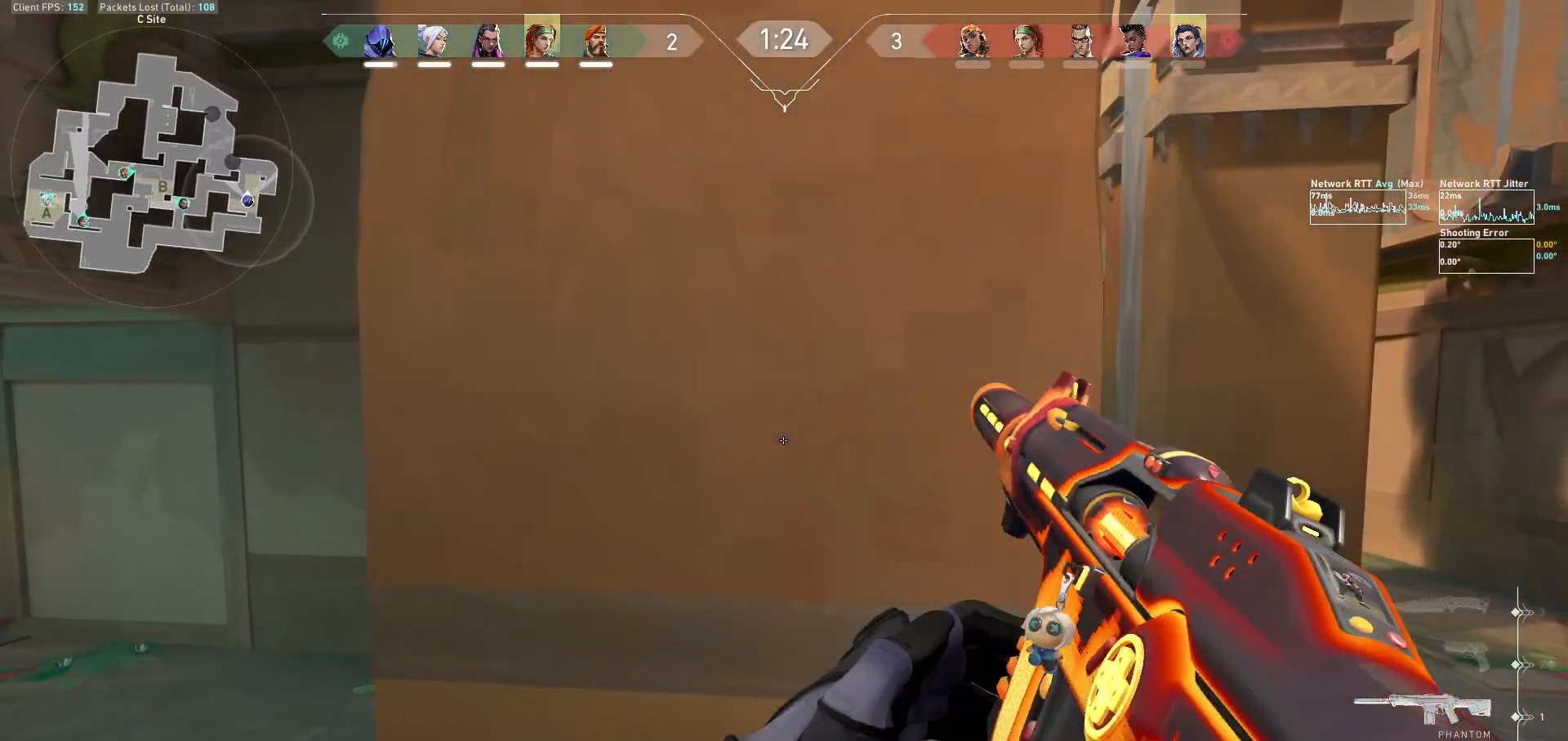
{"keys": ["d", "shift", "w"], "mouse": ["mb5"], "events": [[167, "shift", "down"], [200, "w", "down"], [500, "mouse_mb5", "down"]]}
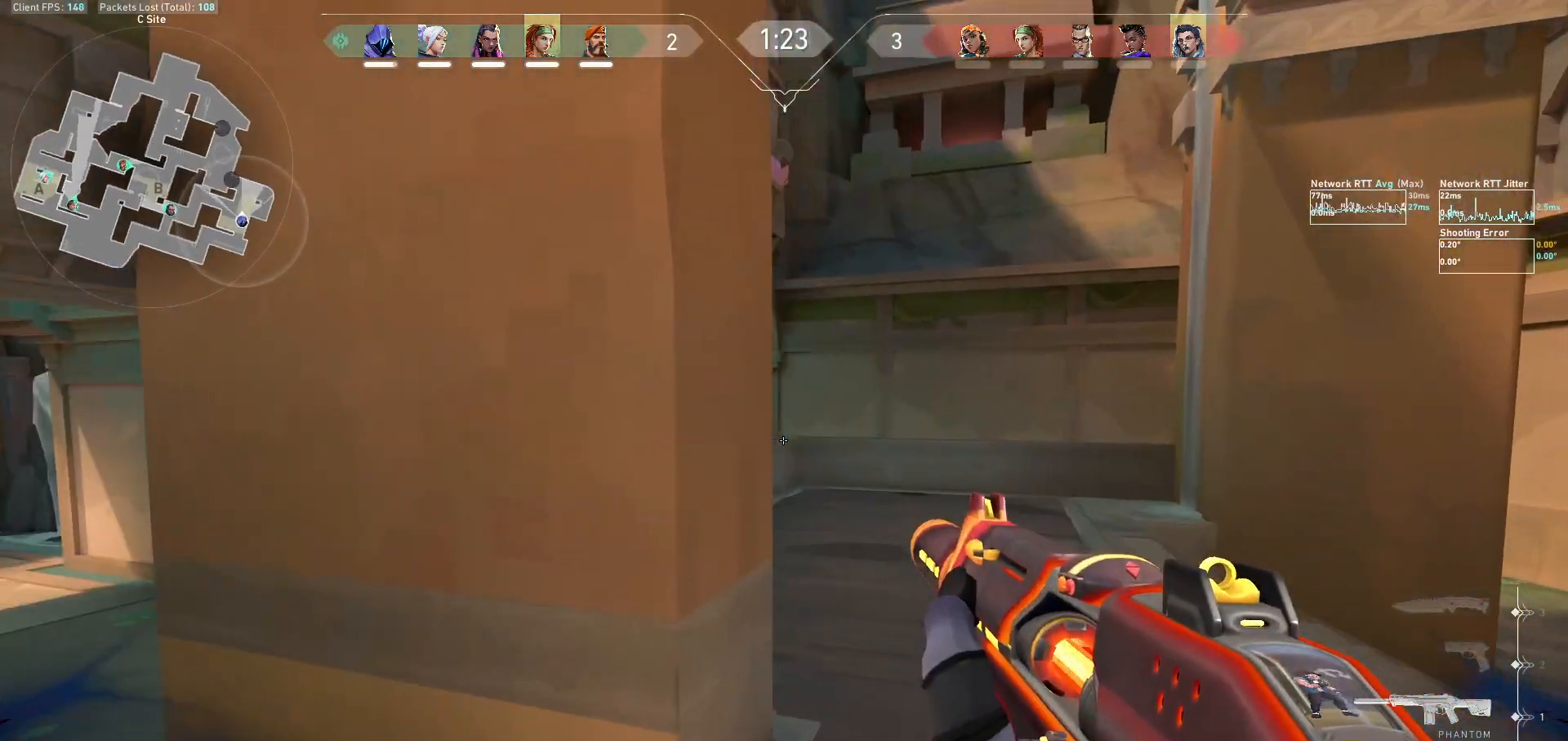
{"keys": ["d", "shift", "w"], "mouse": ["mb5"], "events": []}
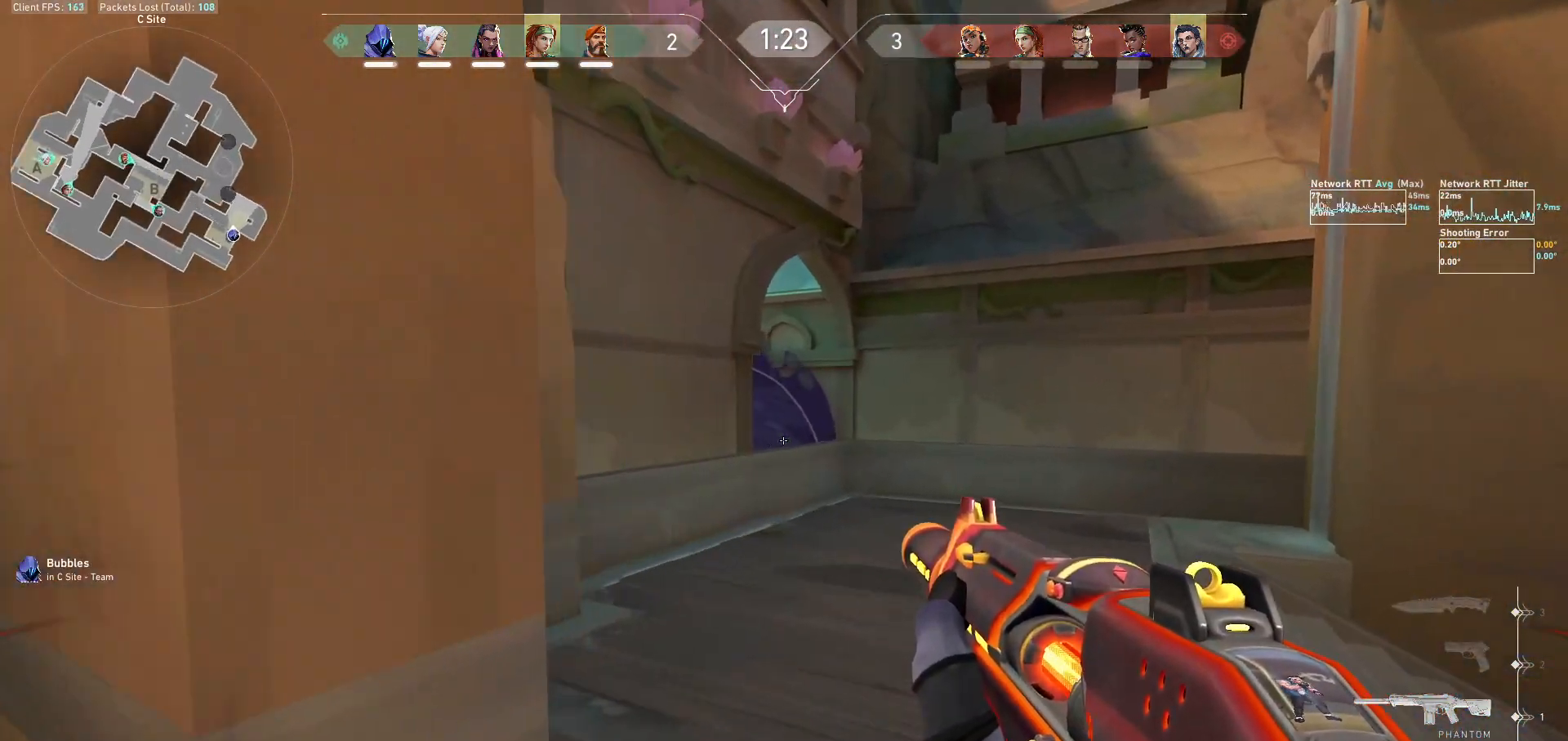
{"keys": ["d", "shift", "w"], "mouse": ["mb5"], "events": []}
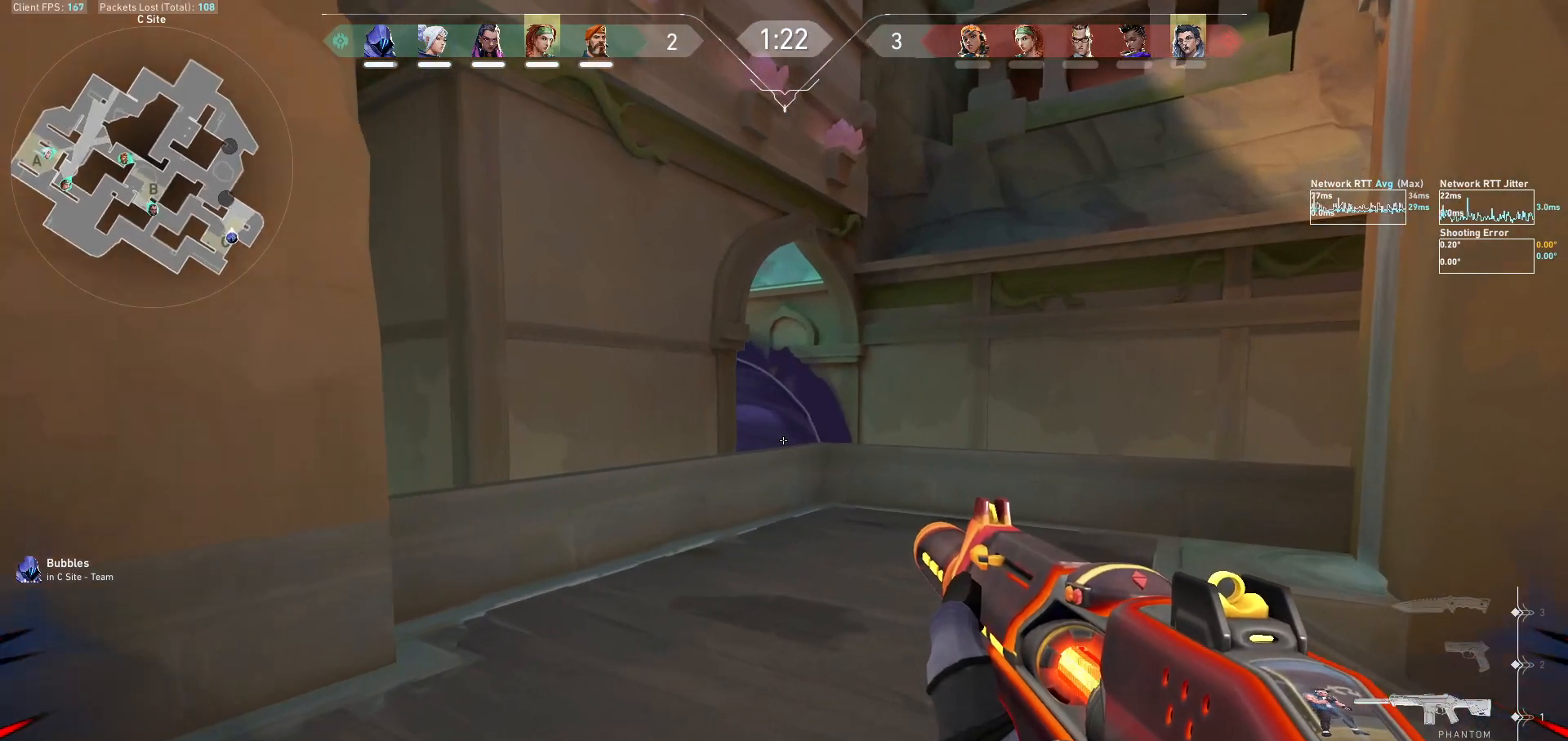
{"keys": ["d", "shift"], "mouse": [], "events": [[167, "w", "up"], [267, "mouse_mb5", "up"]]}
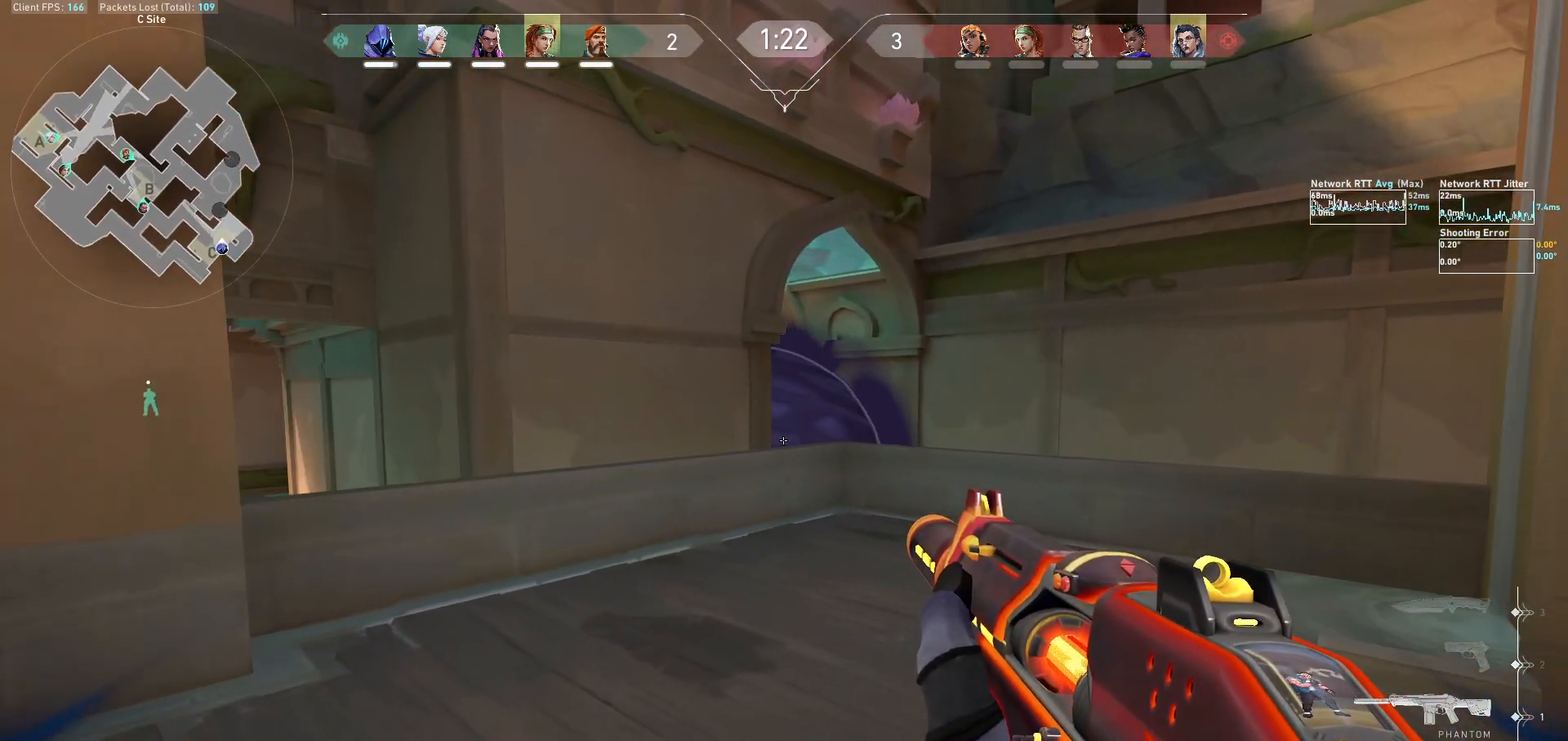
{"keys": ["d", "s", "shift"], "mouse": [], "events": [[167, "s", "down"]]}
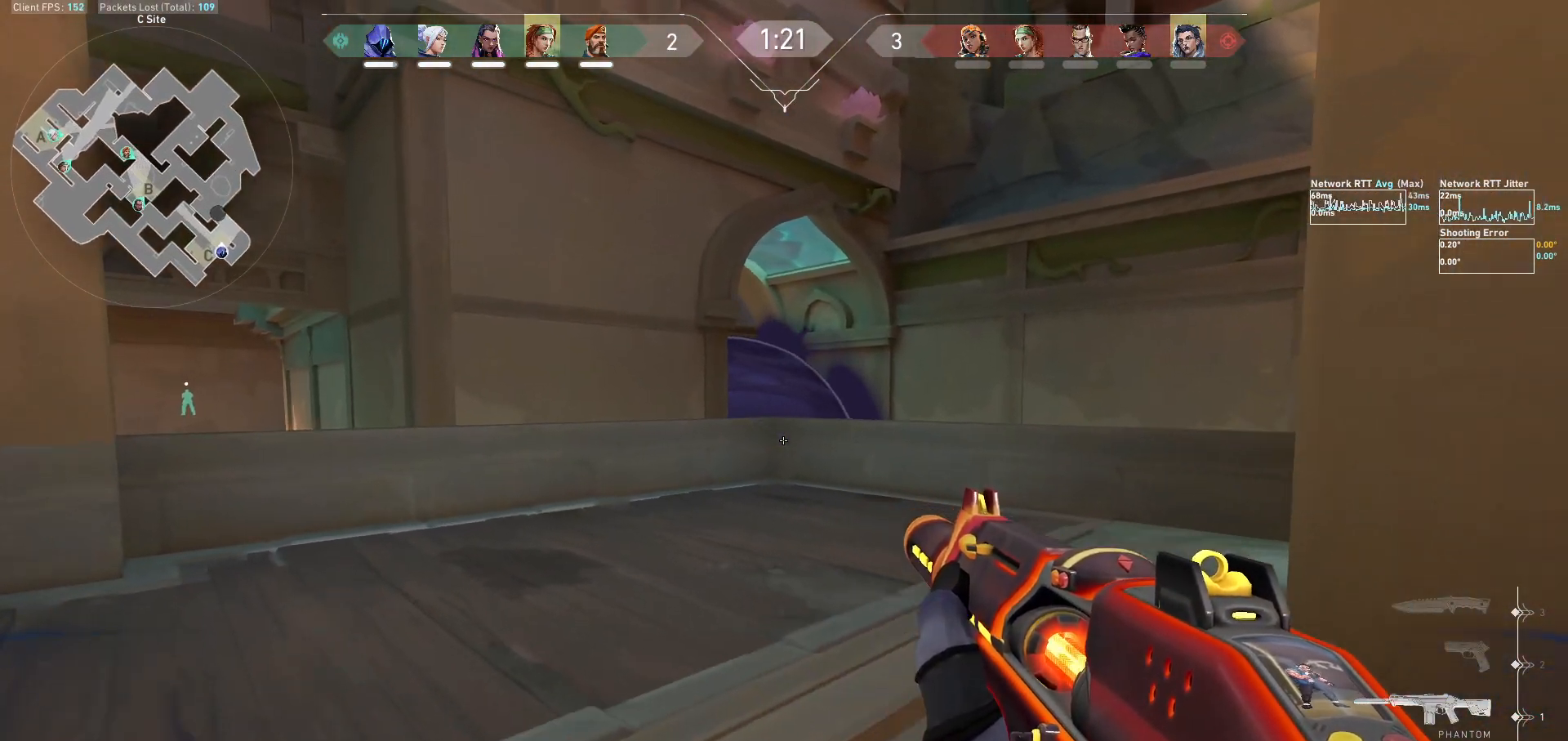
{"keys": ["d", "s", "shift"], "mouse": [], "events": []}
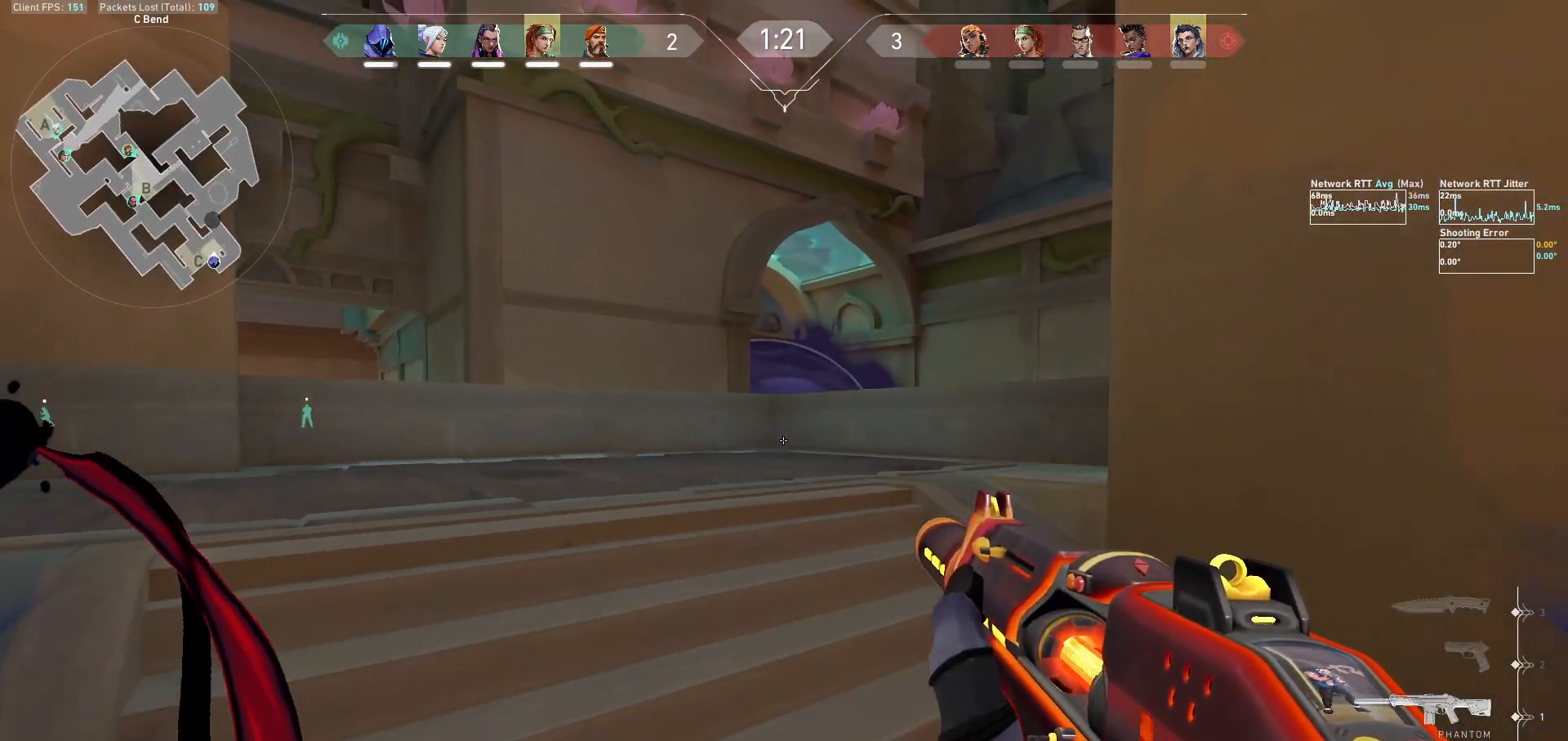
{"keys": ["d", "shift"], "mouse": [], "events": [[167, "s", "up"]]}
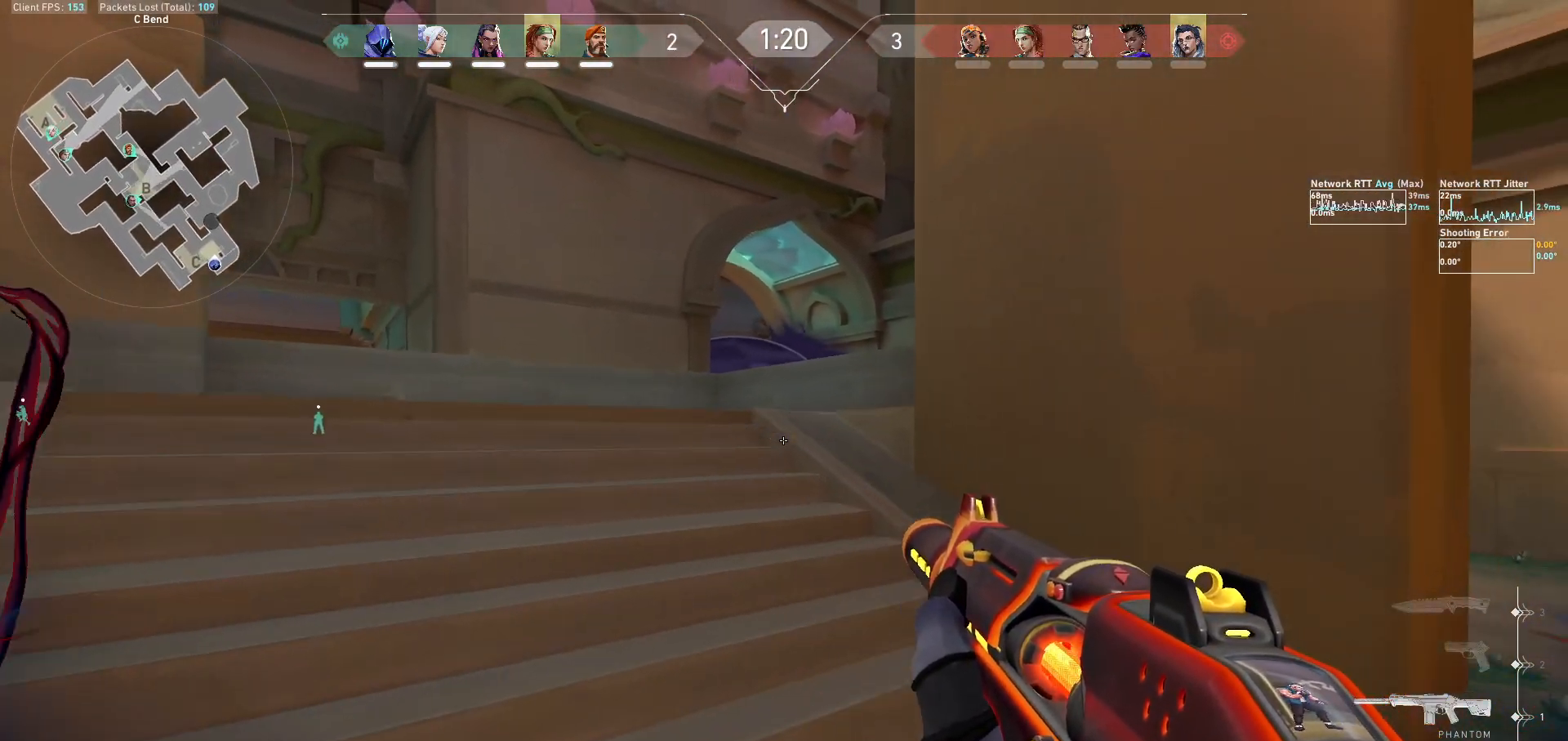
{"keys": ["d", "s", "shift"], "mouse": [], "events": [[333, "s", "down"]]}
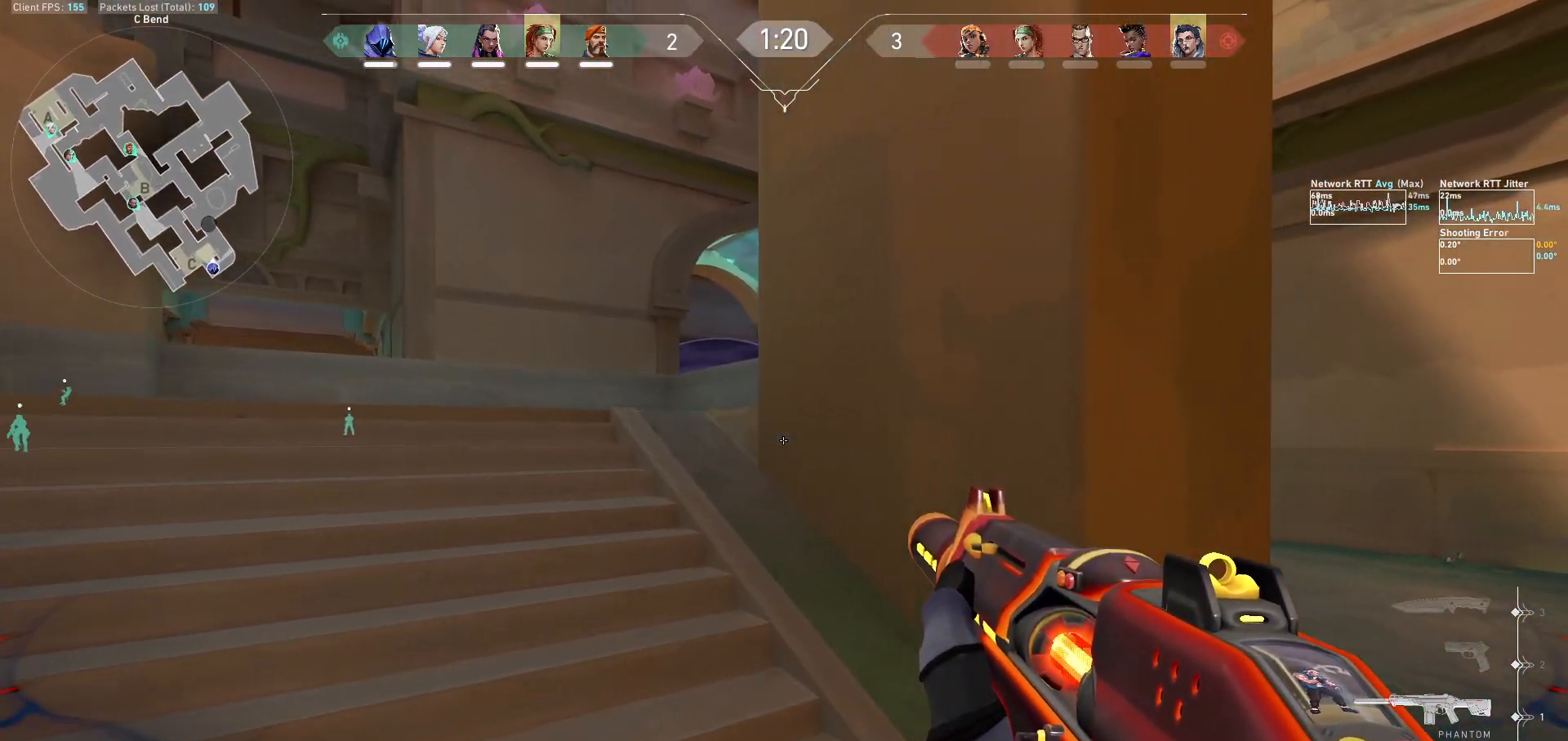
{"keys": ["d", "shift"], "mouse": [], "events": [[167, "s", "up"]]}
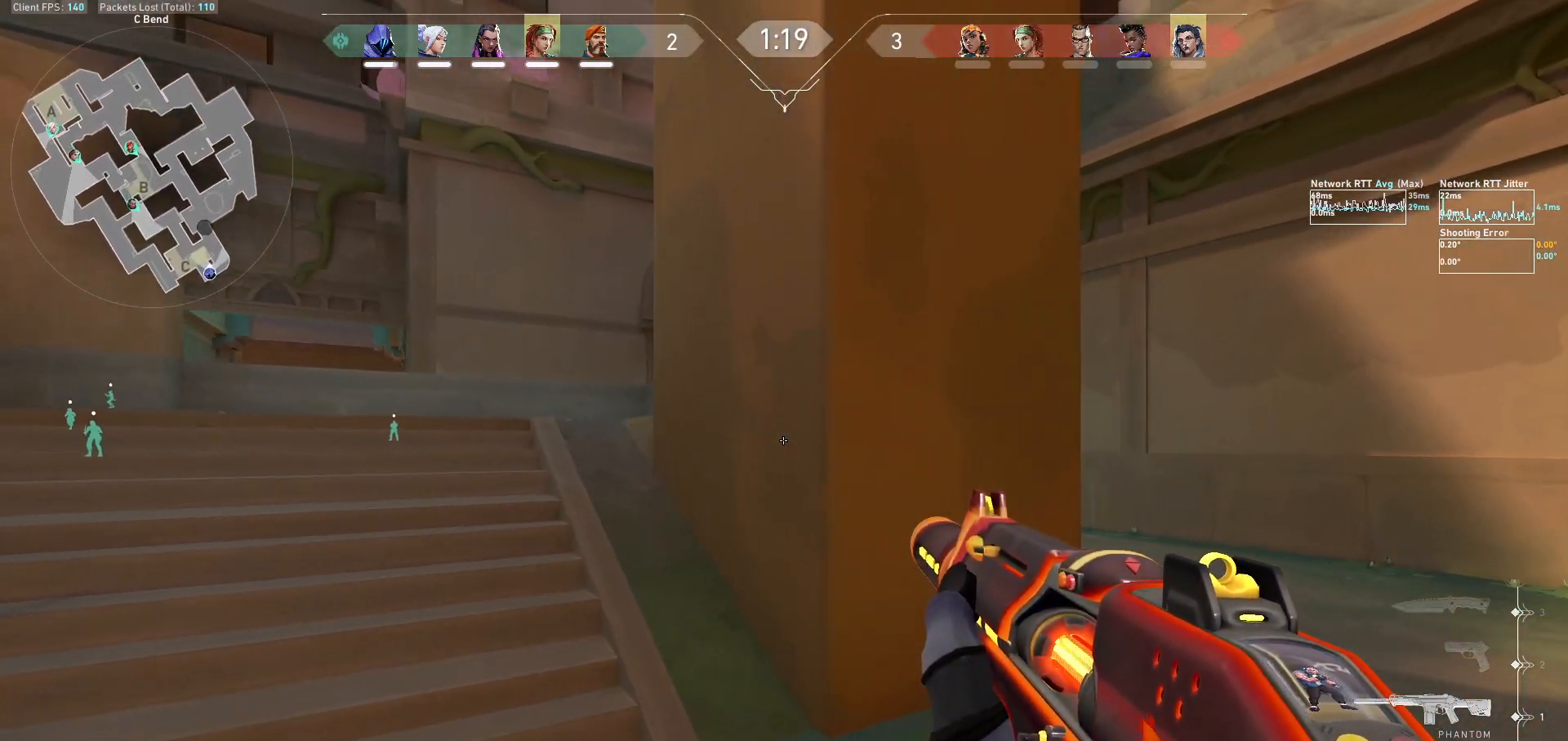
{"keys": ["d", "shift", "w"], "mouse": [], "events": [[267, "w", "down"]]}
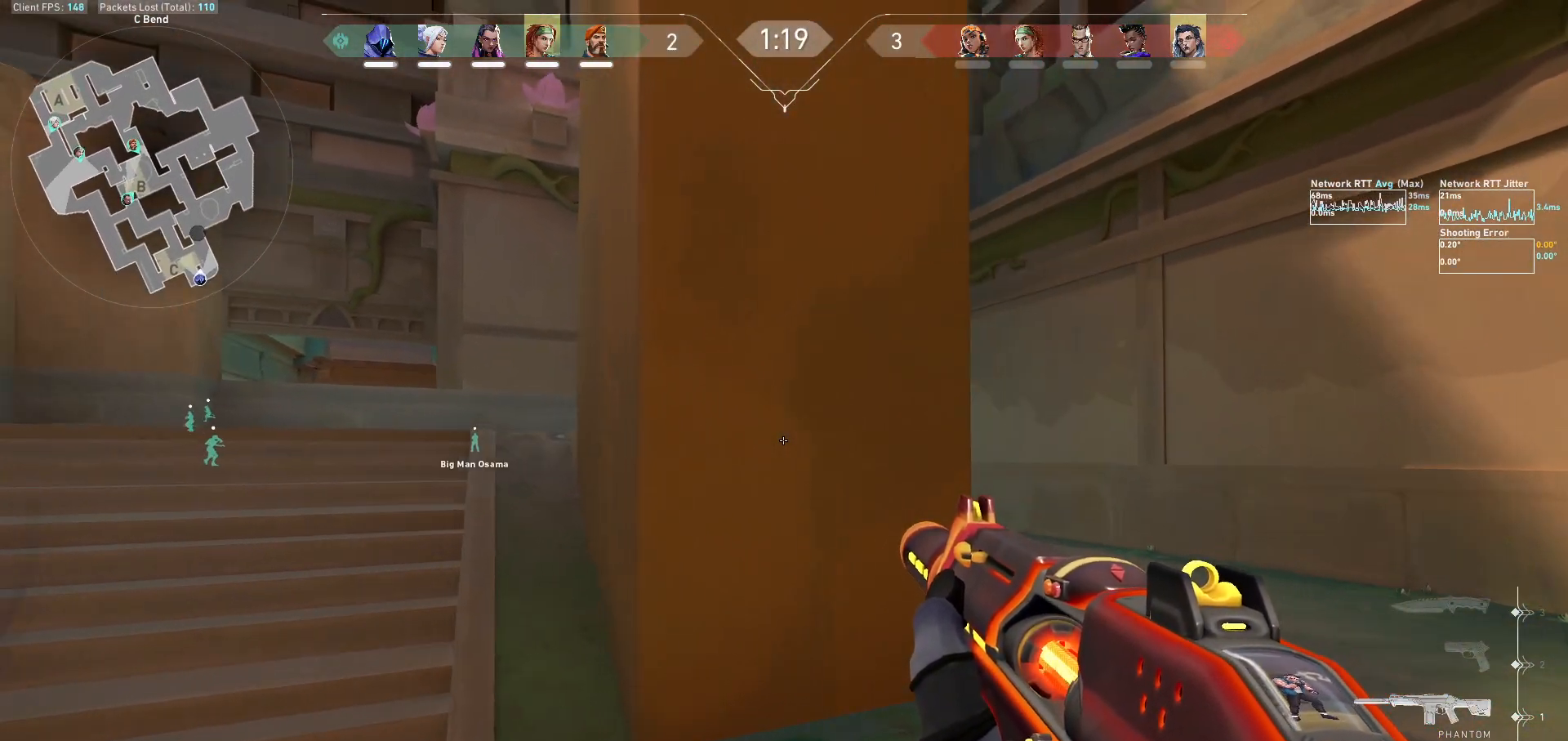
{"keys": ["d", "shift"], "mouse": [], "events": [[333, "w", "up"]]}
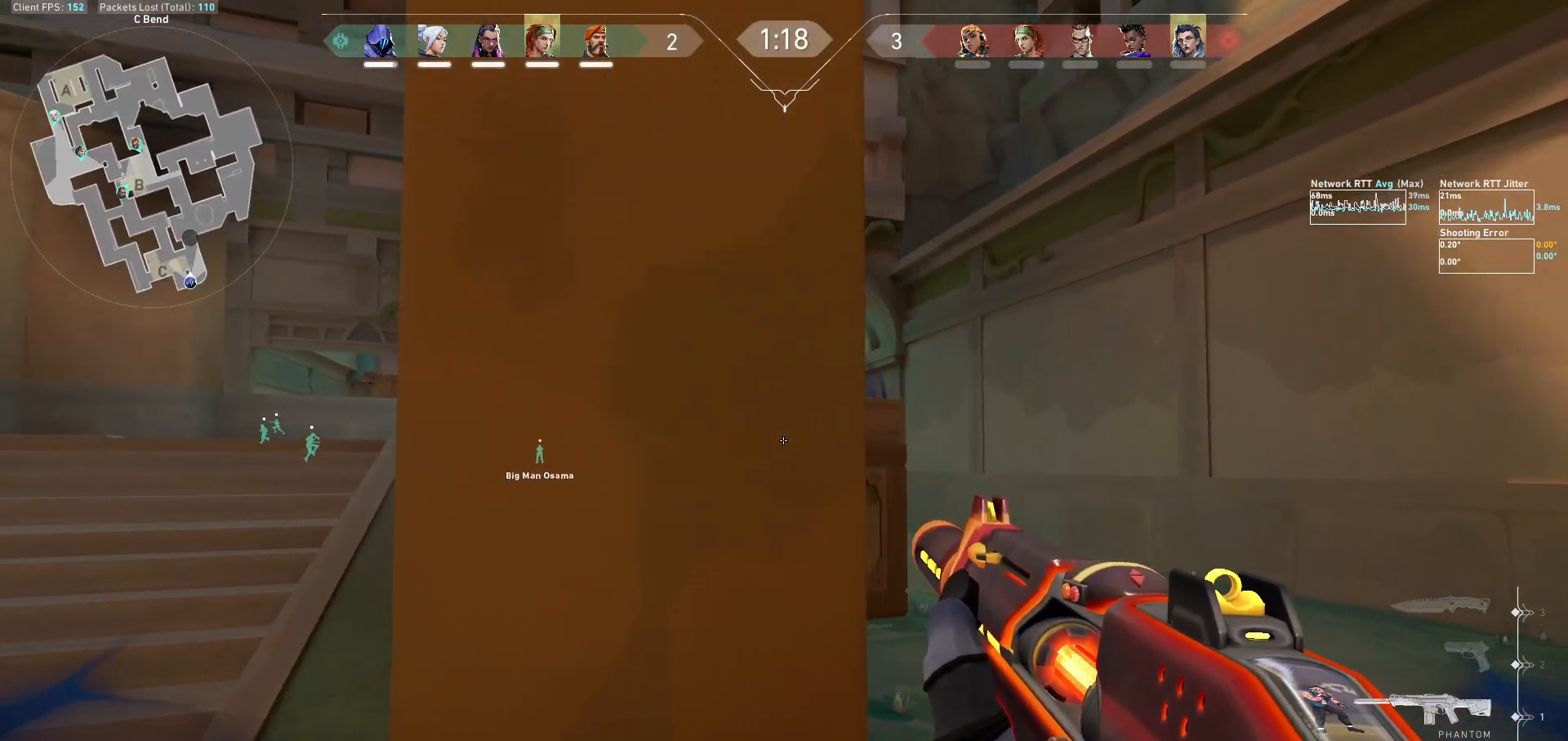
{"keys": ["ctrl"], "mouse": [], "events": [[200, "shift", "up"], [267, "d", "up"], [400, "ctrl", "down"]]}
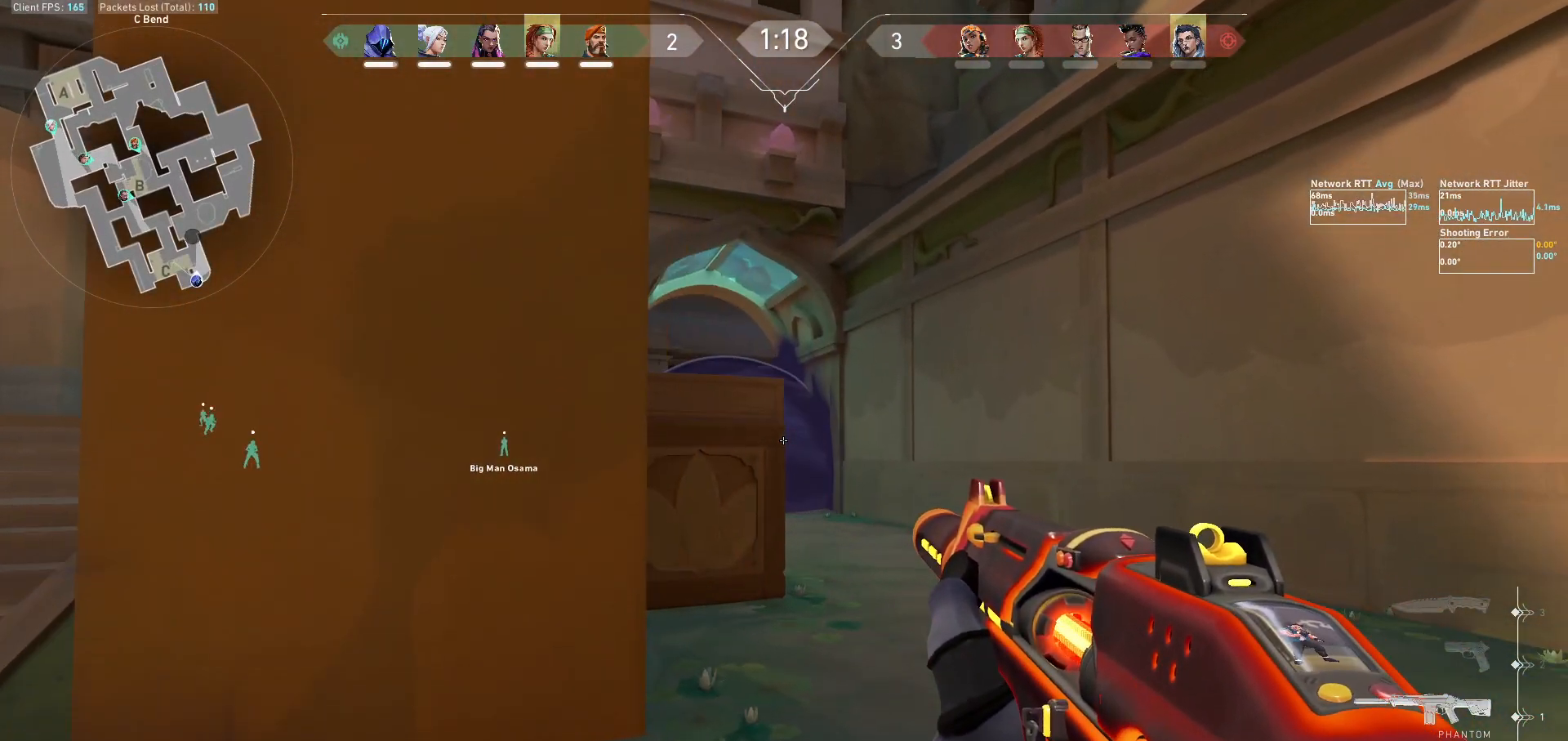
{"keys": [], "mouse": [], "events": [[33, "ctrl", "up"], [133, "d", "down"], [300, "d", "up"], [367, "ctrl", "down"], [500, "ctrl", "up"]]}
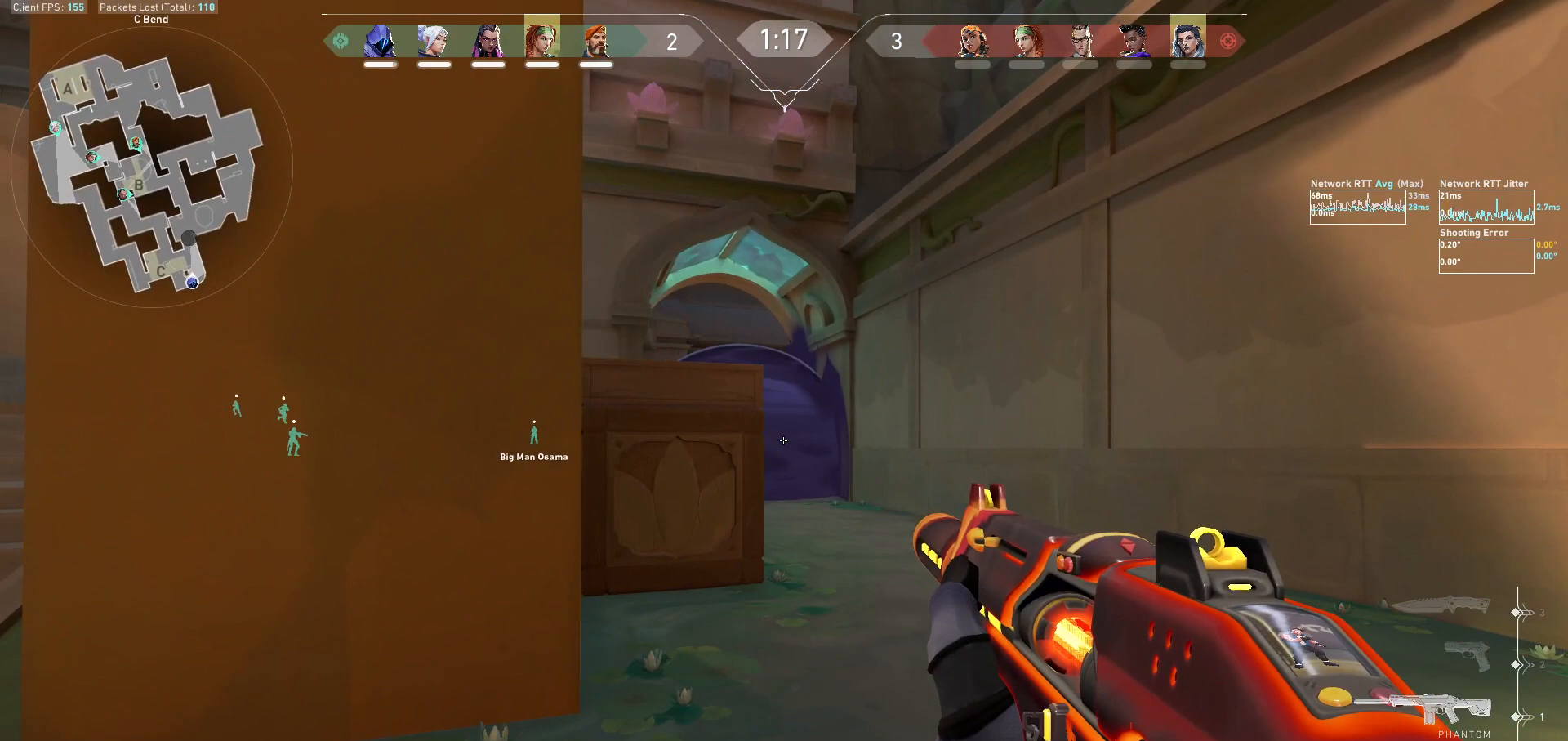
{"keys": ["d"], "mouse": [], "events": [[100, "a", "down"], [267, "a", "up"], [267, "d", "down"]]}
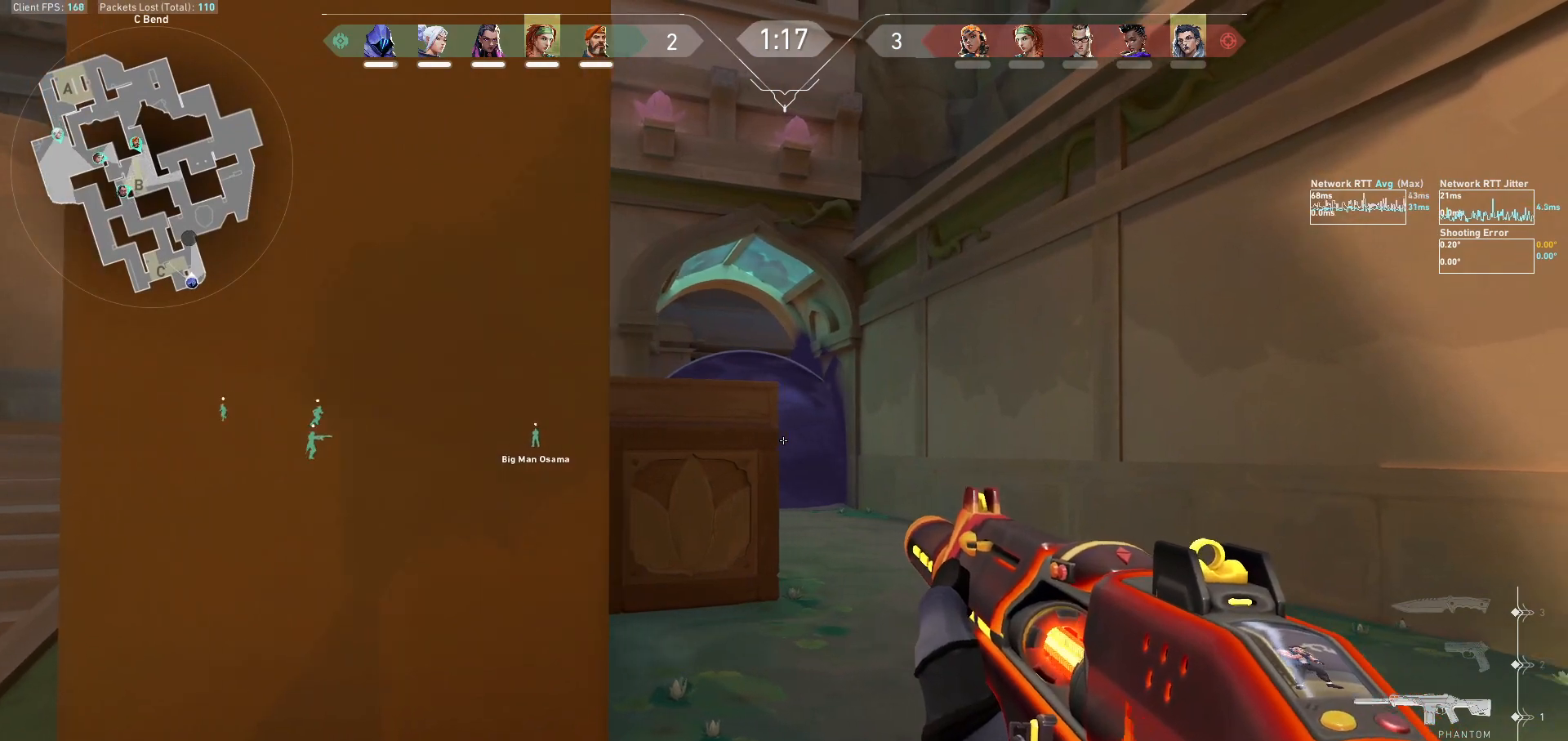
{"keys": ["d"], "mouse": [], "events": [[67, "d", "up"], [133, "a", "down"], [333, "a", "up"], [400, "d", "down"]]}
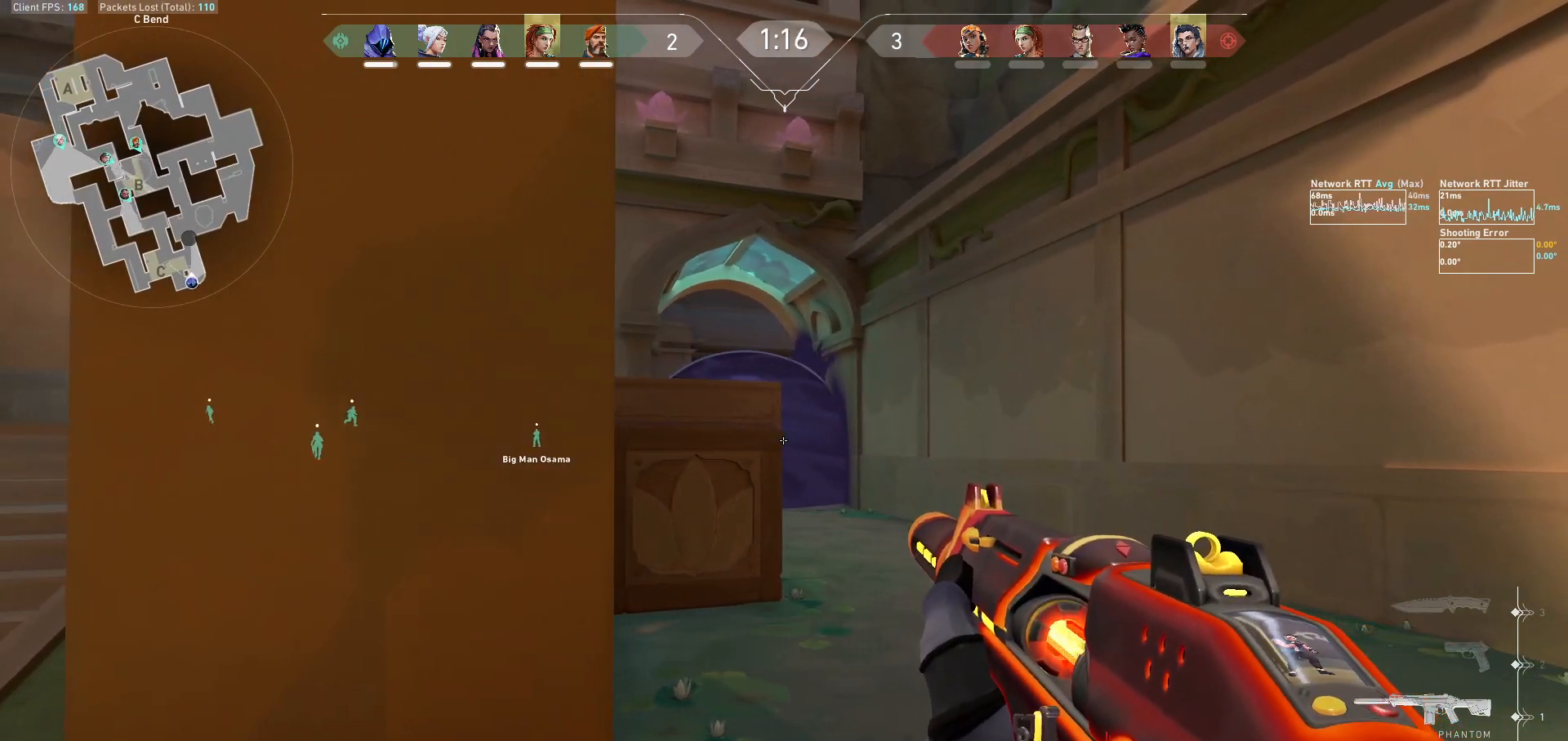
{"keys": [], "mouse": [], "events": [[100, "d", "up"], [133, "a", "down"], [367, "a", "up"]]}
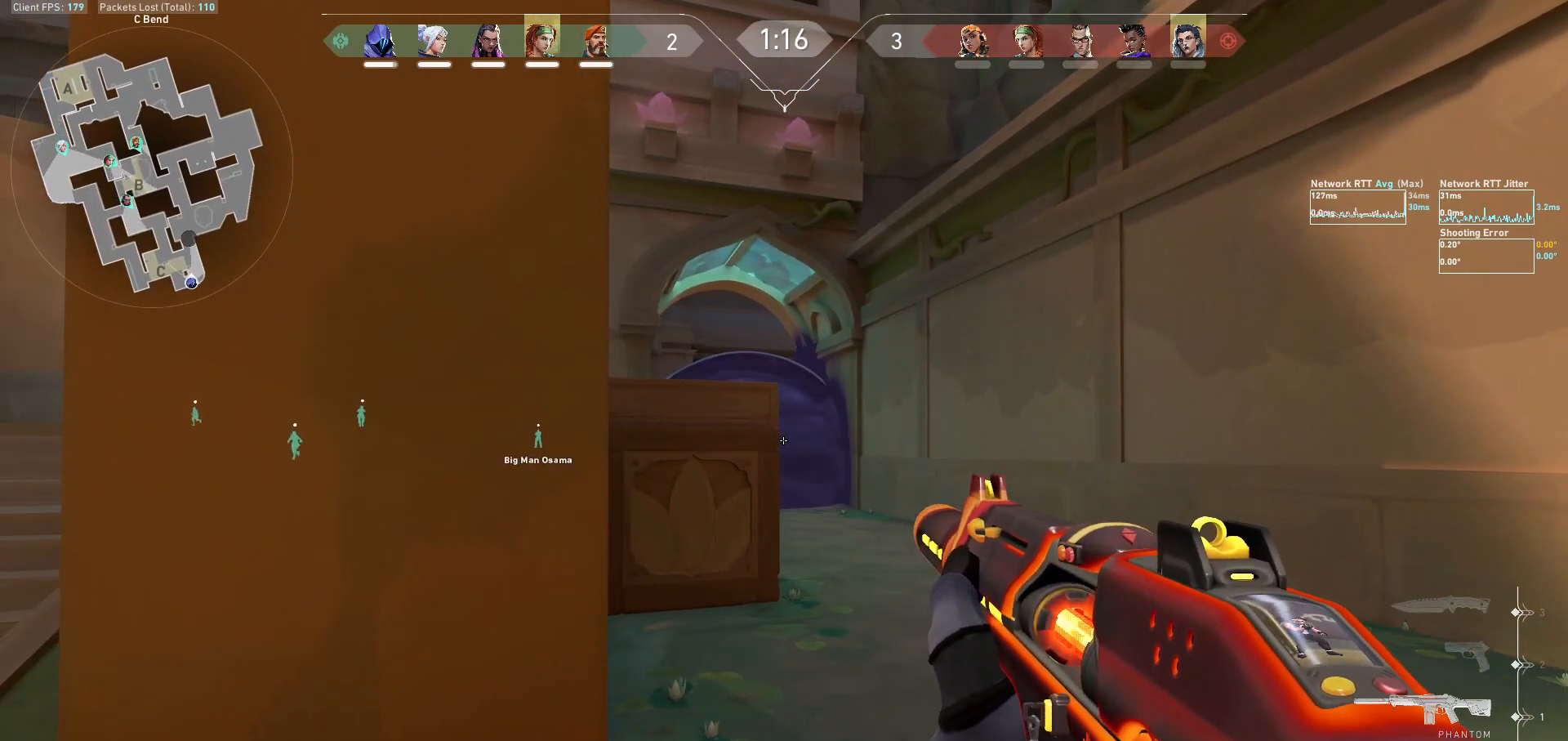
{"keys": [], "mouse": ["mb5"], "events": [[67, "a", "down"], [200, "a", "up"], [233, "mouse_mb5", "down"], [300, "d", "down"], [467, "d", "up"]]}
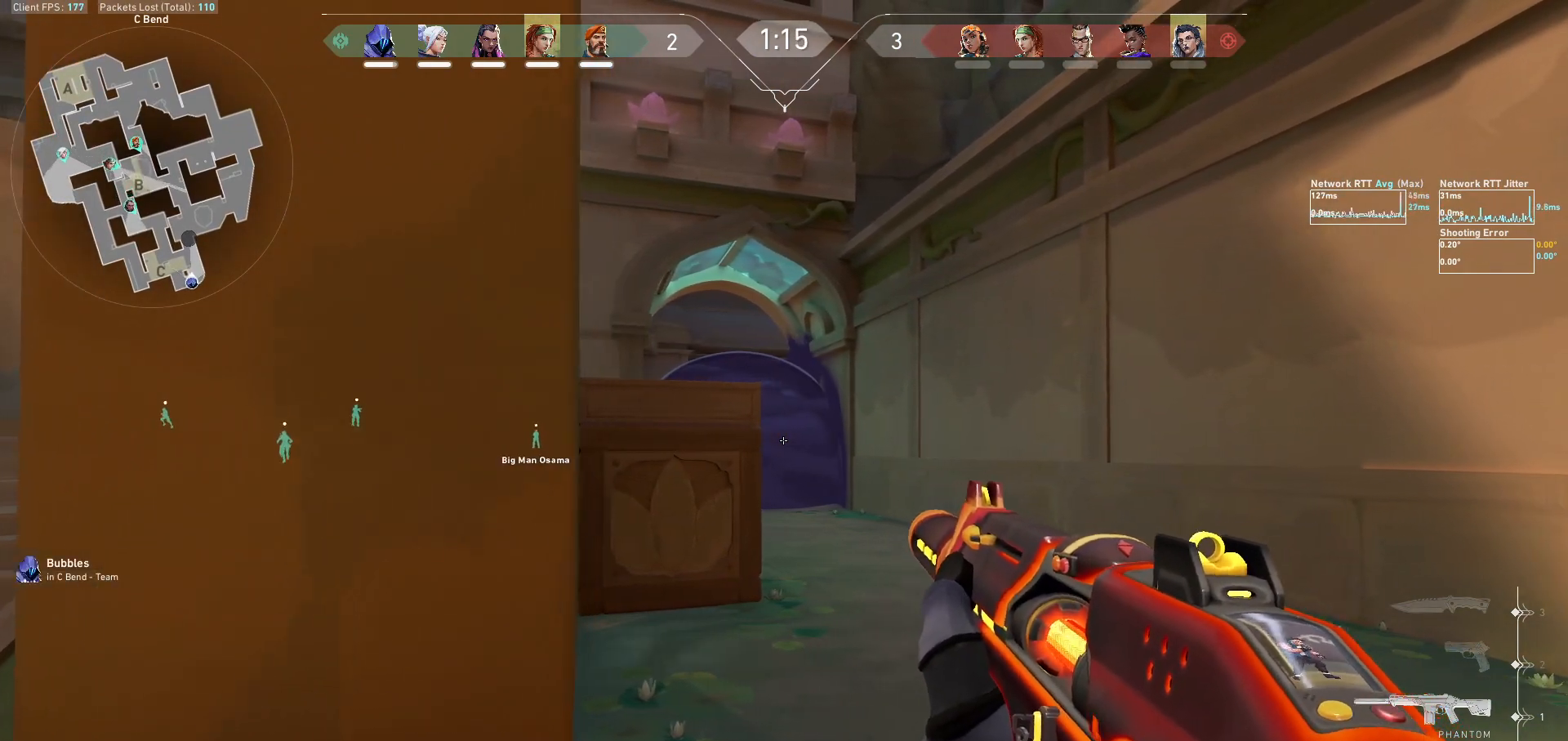
{"keys": ["a"], "mouse": ["mb5"], "events": [[33, "a", "down"], [233, "a", "up"], [300, "d", "down"], [500, "a", "down"], [500, "d", "up"]]}
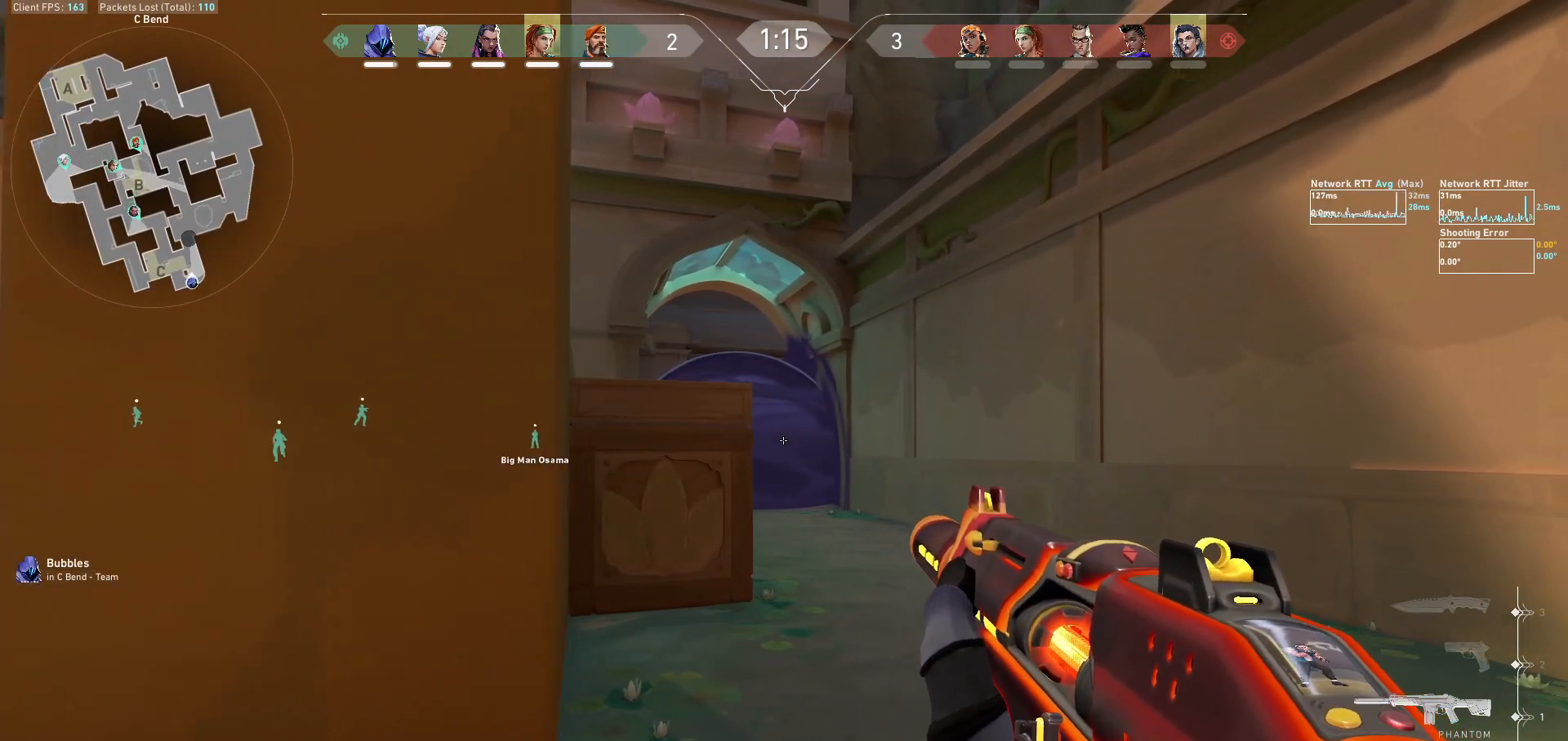
{"keys": [], "mouse": ["mb5"], "events": [[200, "a", "up"], [367, "ctrl", "down"], [500, "ctrl", "up"]]}
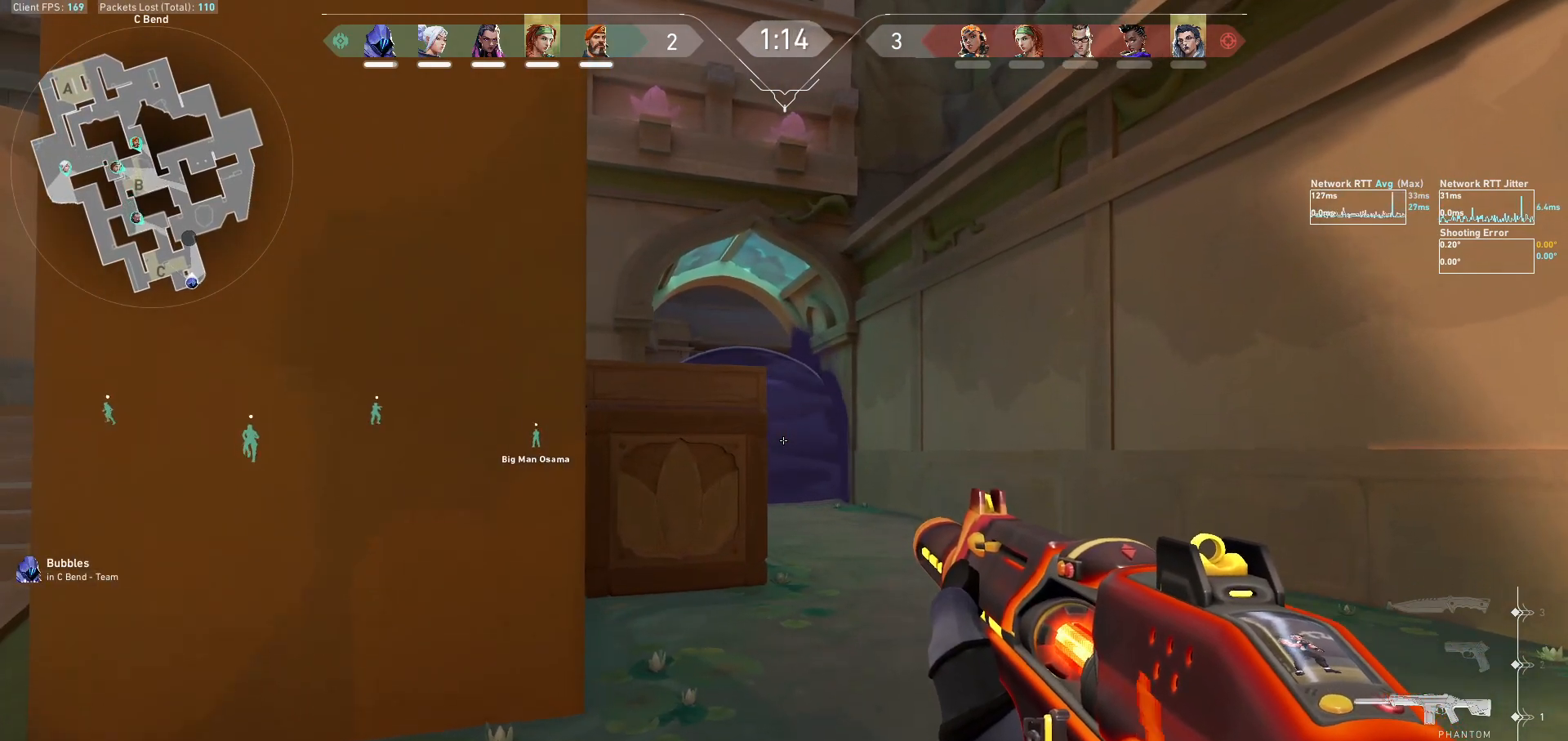
{"keys": ["ctrl"], "mouse": ["mb5"], "events": [[67, "d", "down"], [233, "a", "down"], [267, "d", "up"], [400, "a", "up"], [500, "ctrl", "down"]]}